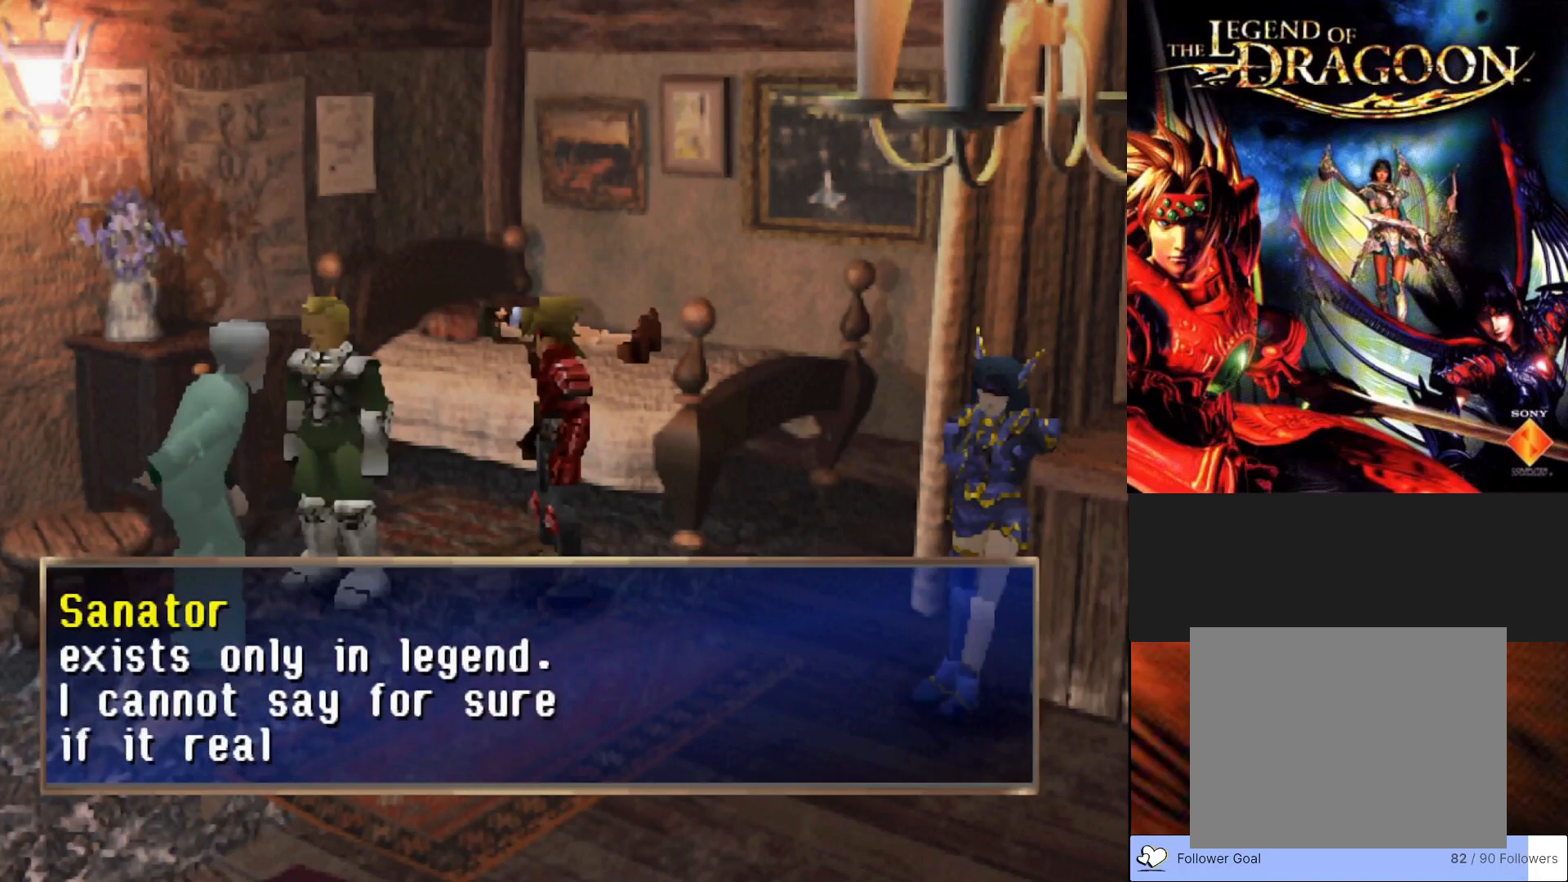
Gameplay with a controller (PlayStation layout); each line is a JSON object with the inputs held at the frame after it. "events" lists button and stick changes between this image and that frame as [ms after this image, input, new state], when the widget could be followed in between. Not read: right_stick.
{"buttons": [], "left_stick": "center", "events": []}
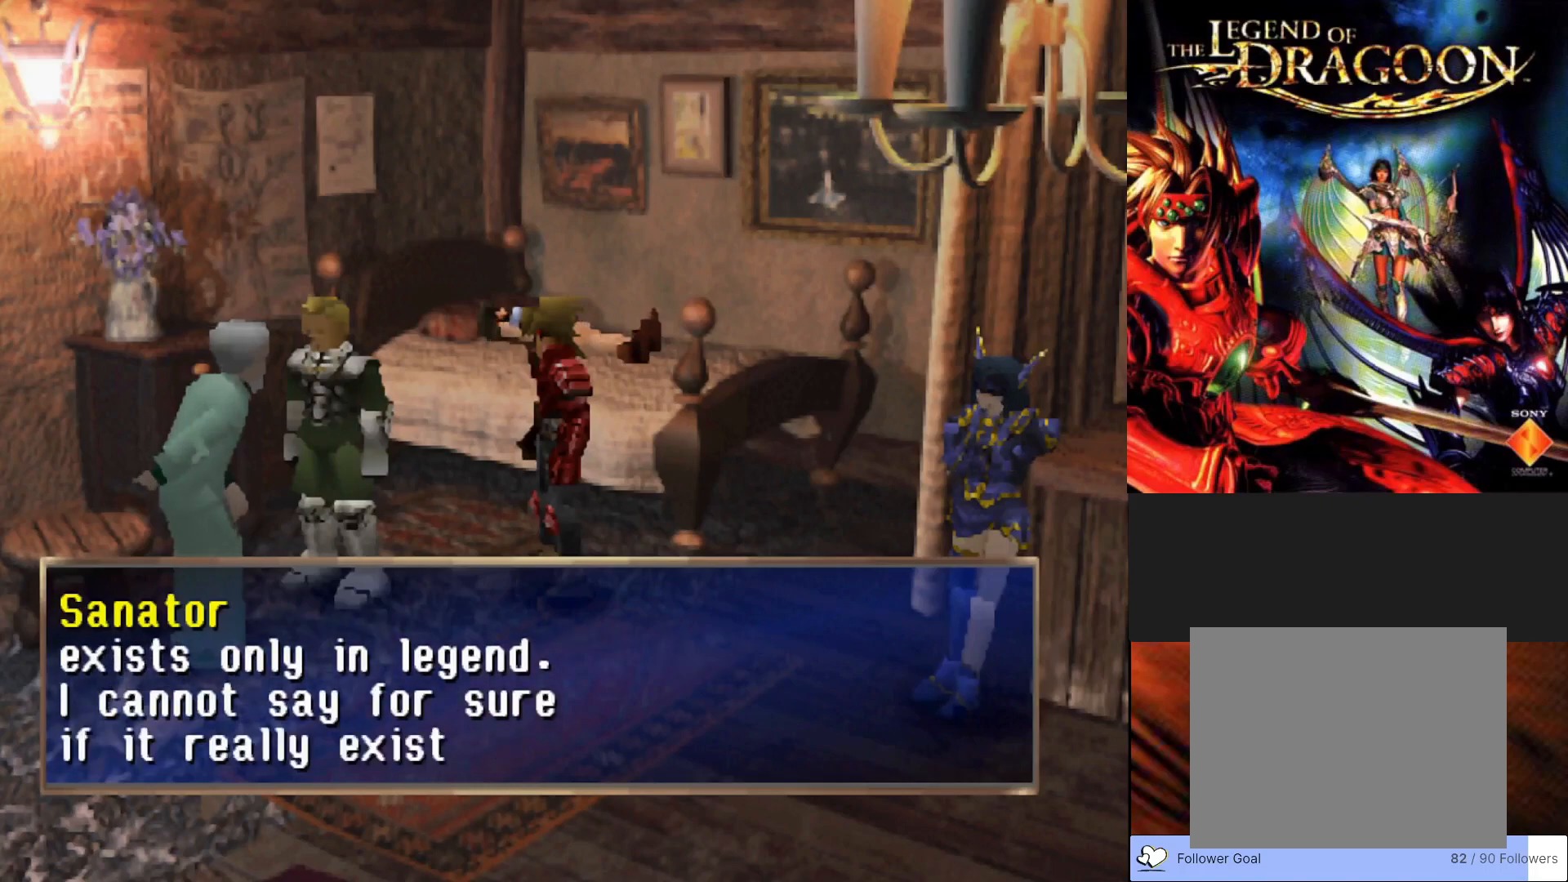
{"buttons": [], "left_stick": "center", "events": [[167, "CROSS", "down"], [483, "CROSS", "up"]]}
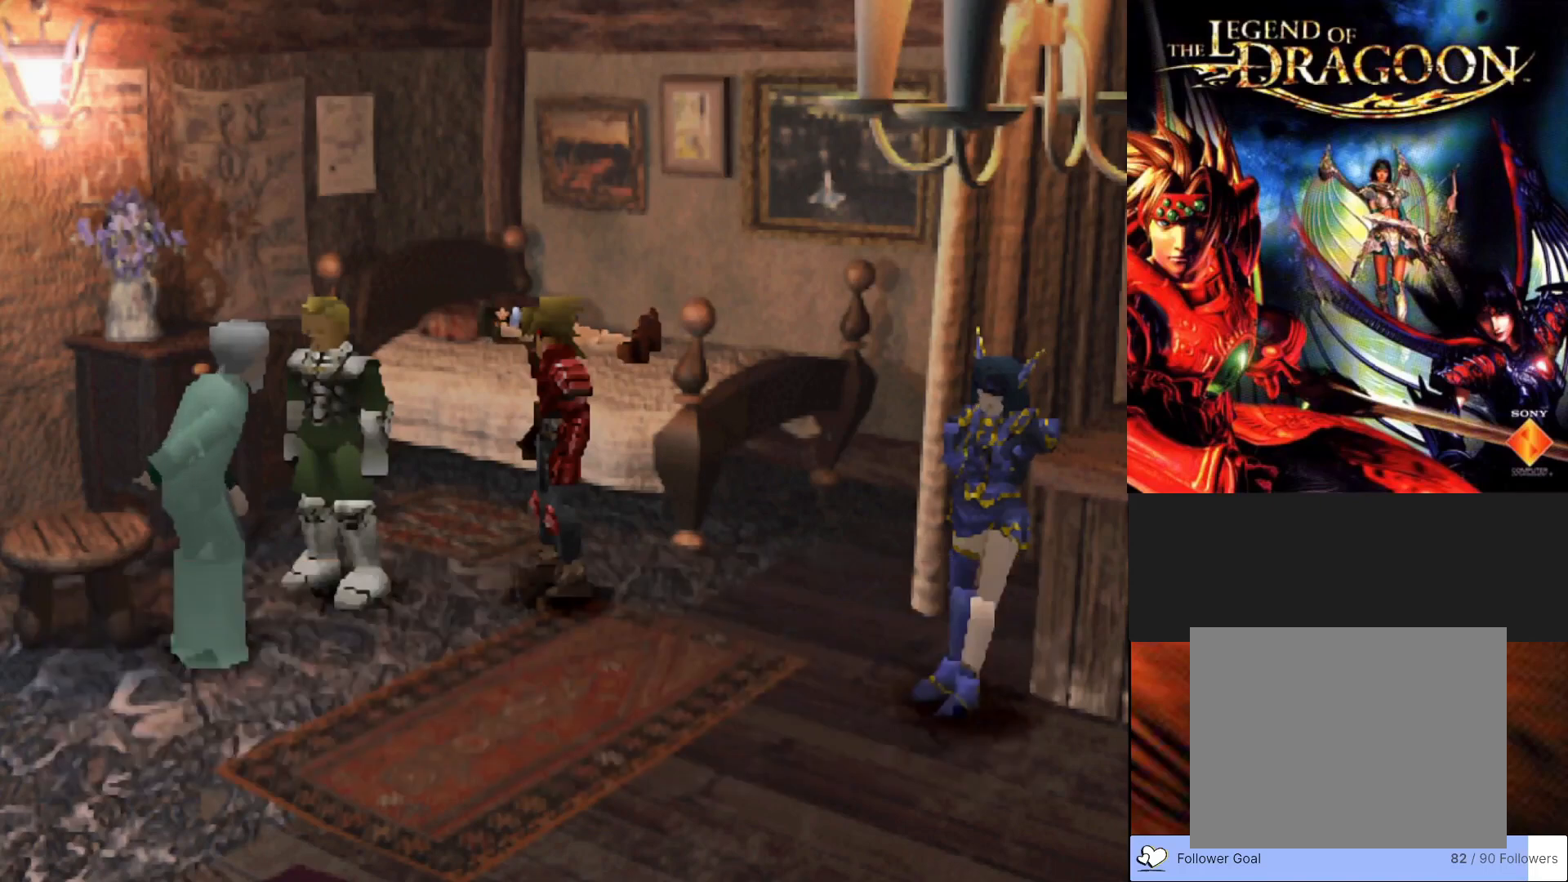
{"buttons": [], "left_stick": "center", "events": []}
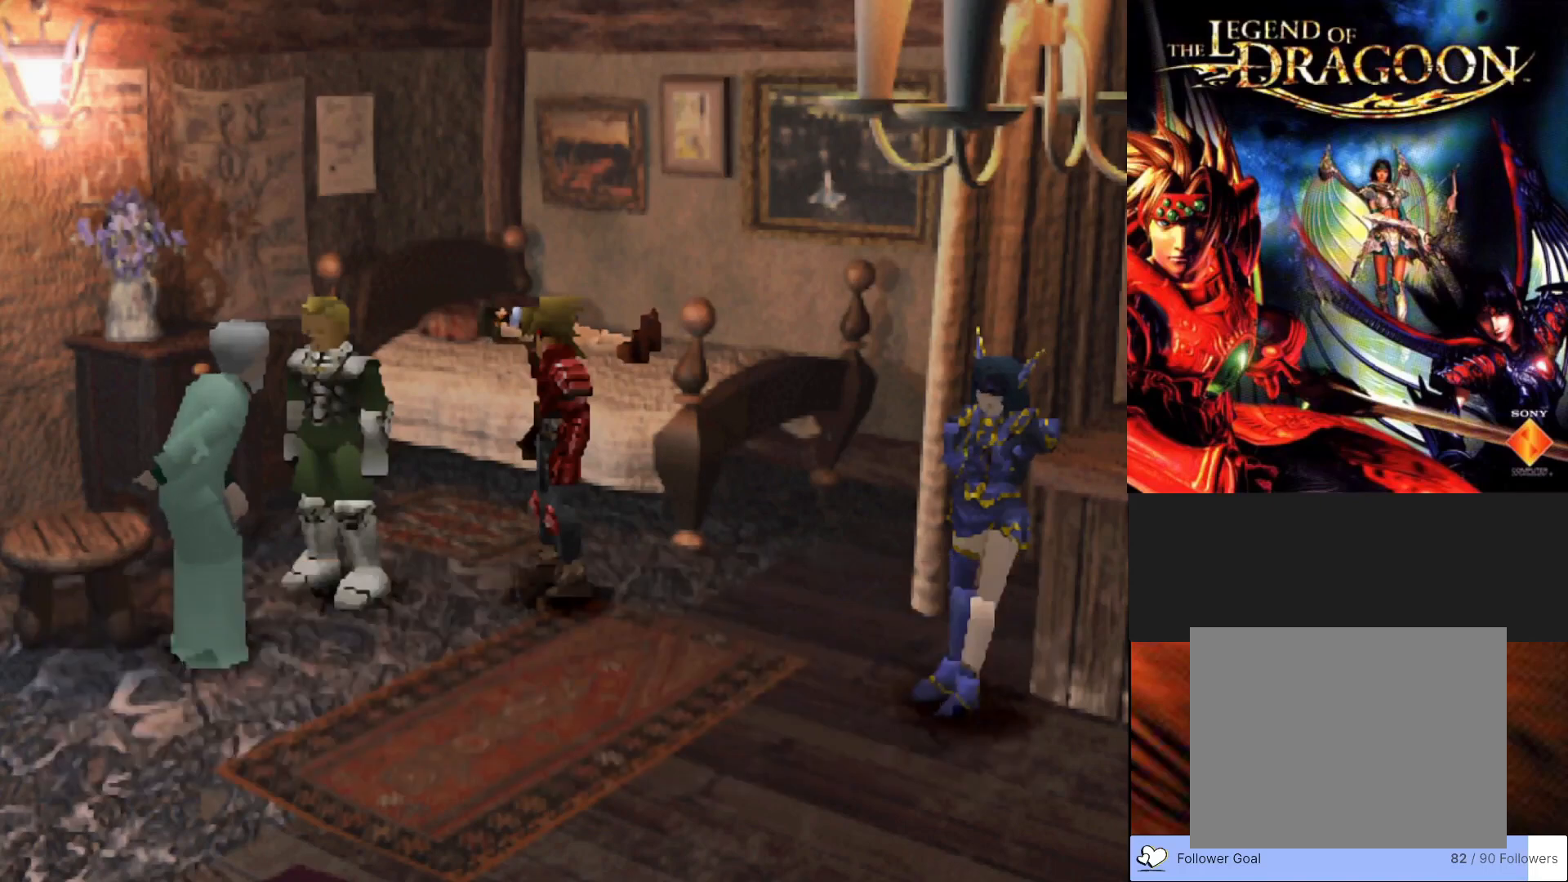
{"buttons": [], "left_stick": "center", "events": []}
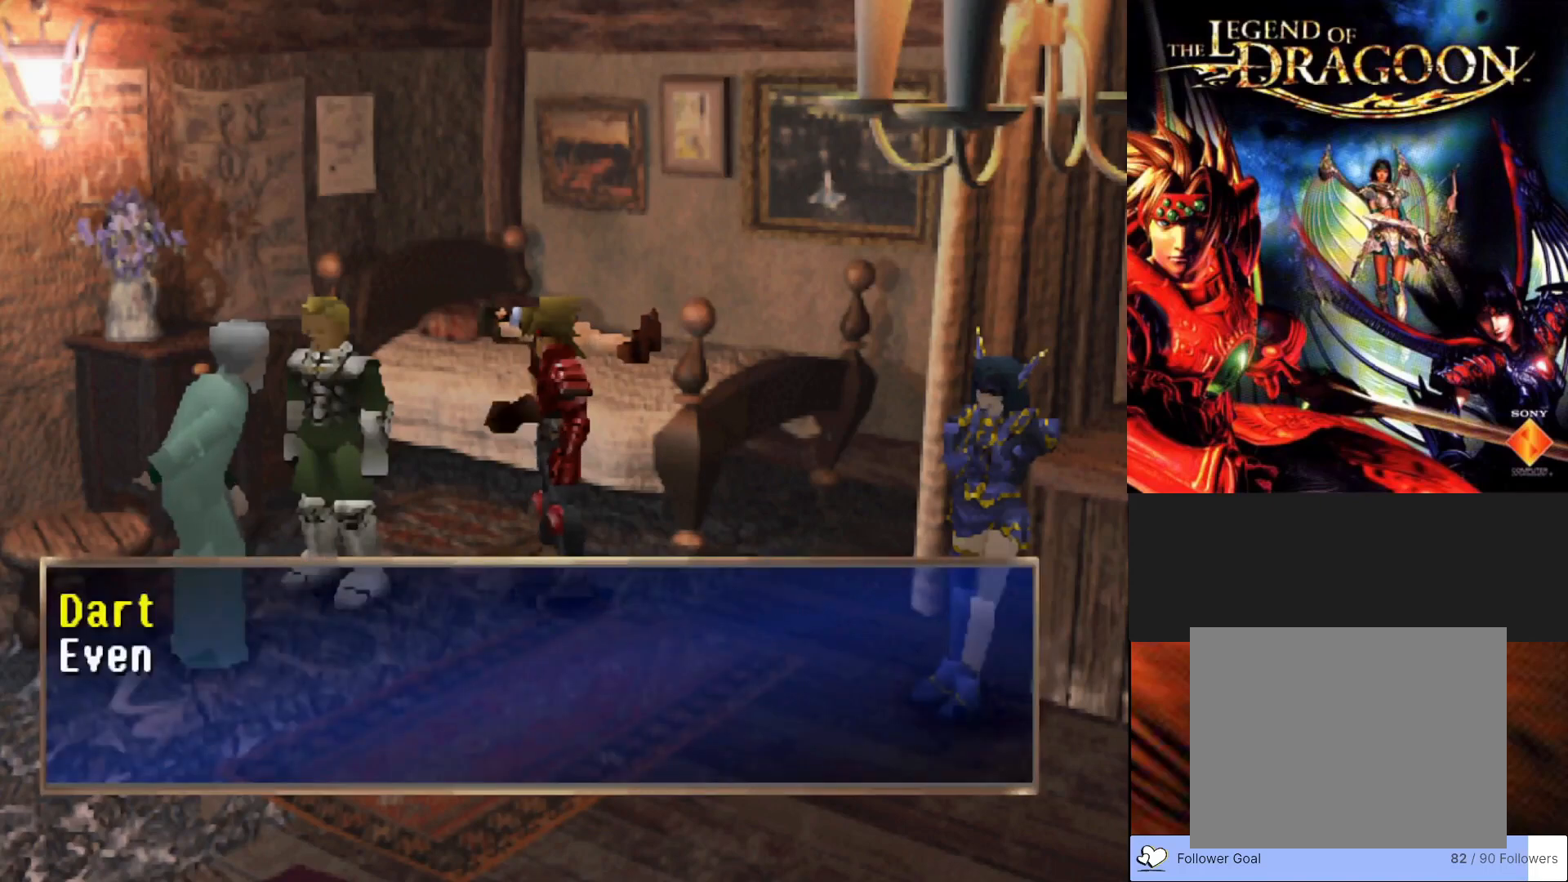
{"buttons": ["CROSS"], "left_stick": "center", "events": [[317, "CROSS", "down"]]}
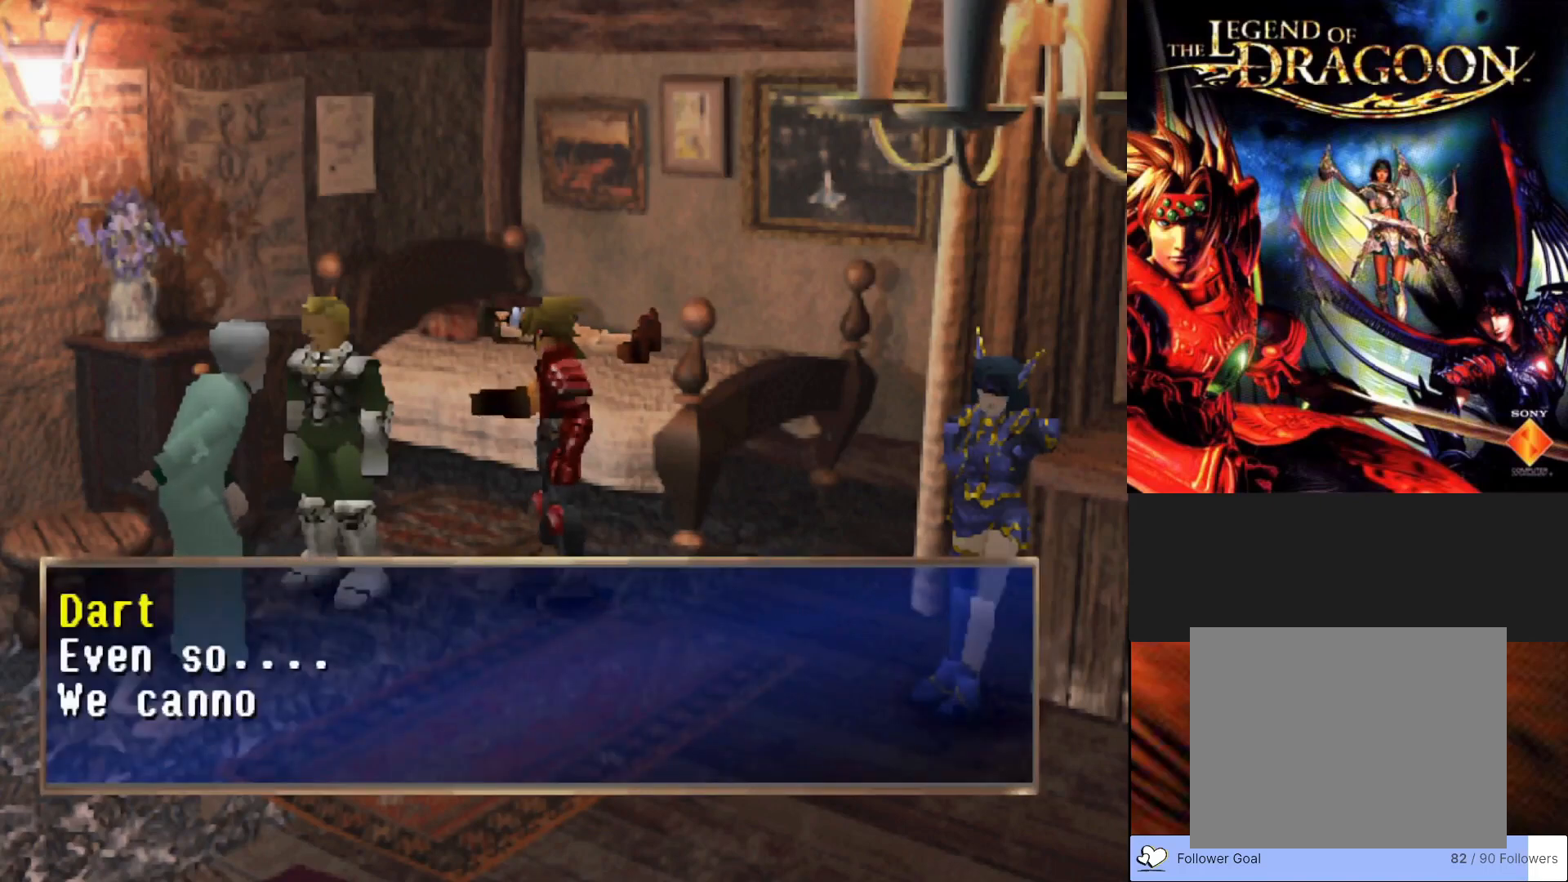
{"buttons": [], "left_stick": "center", "events": [[333, "CROSS", "up"]]}
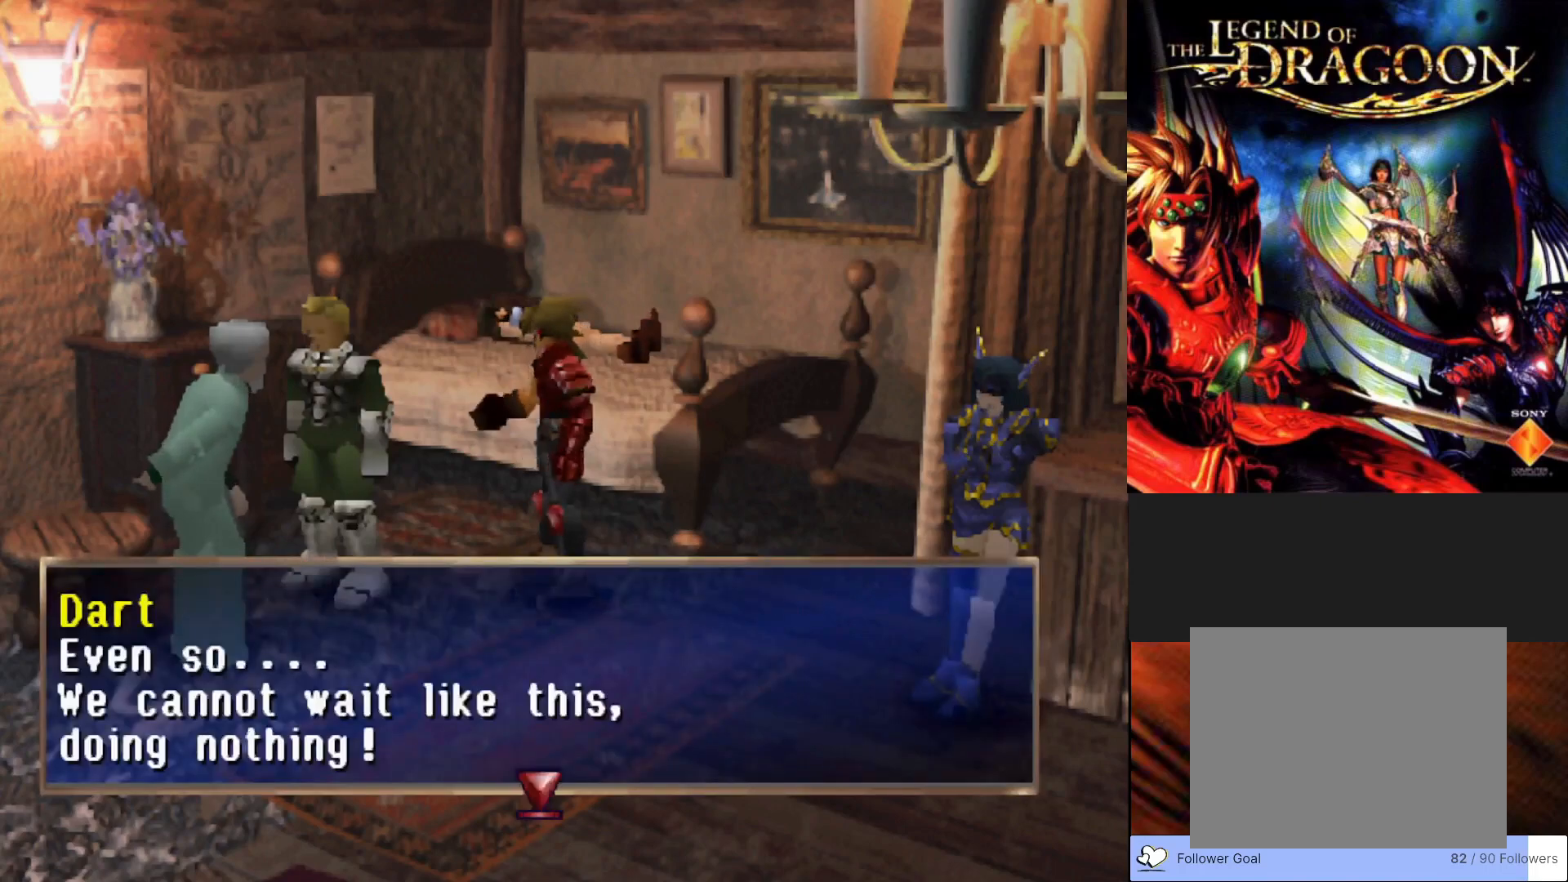
{"buttons": [], "left_stick": "center", "events": []}
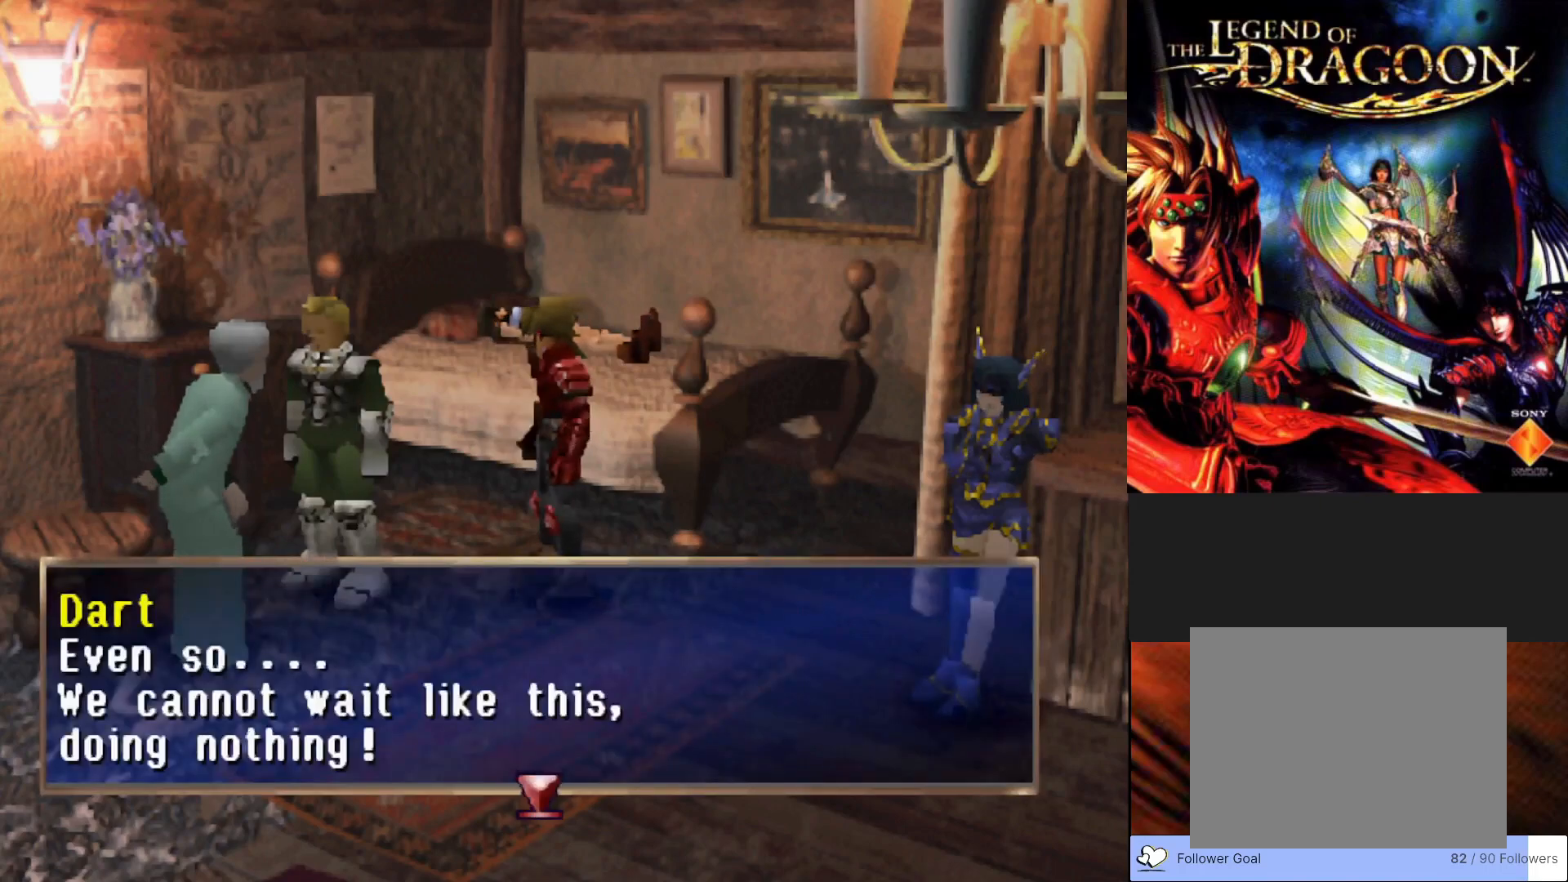
{"buttons": ["CROSS"], "left_stick": "center", "events": [[317, "CROSS", "down"]]}
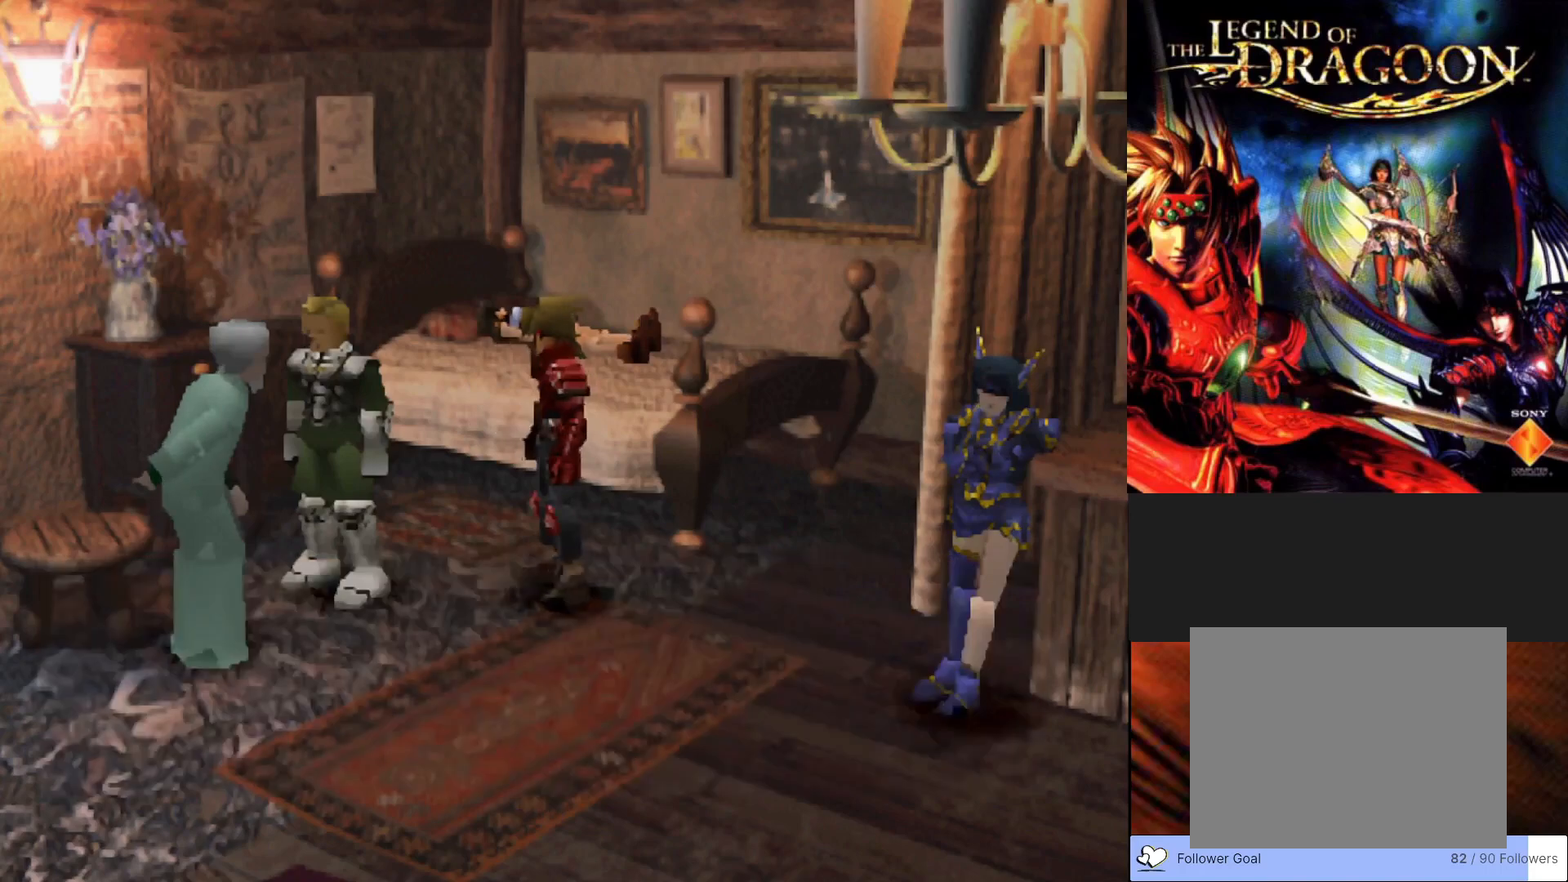
{"buttons": [], "left_stick": "center", "events": [[17, "CROSS", "up"]]}
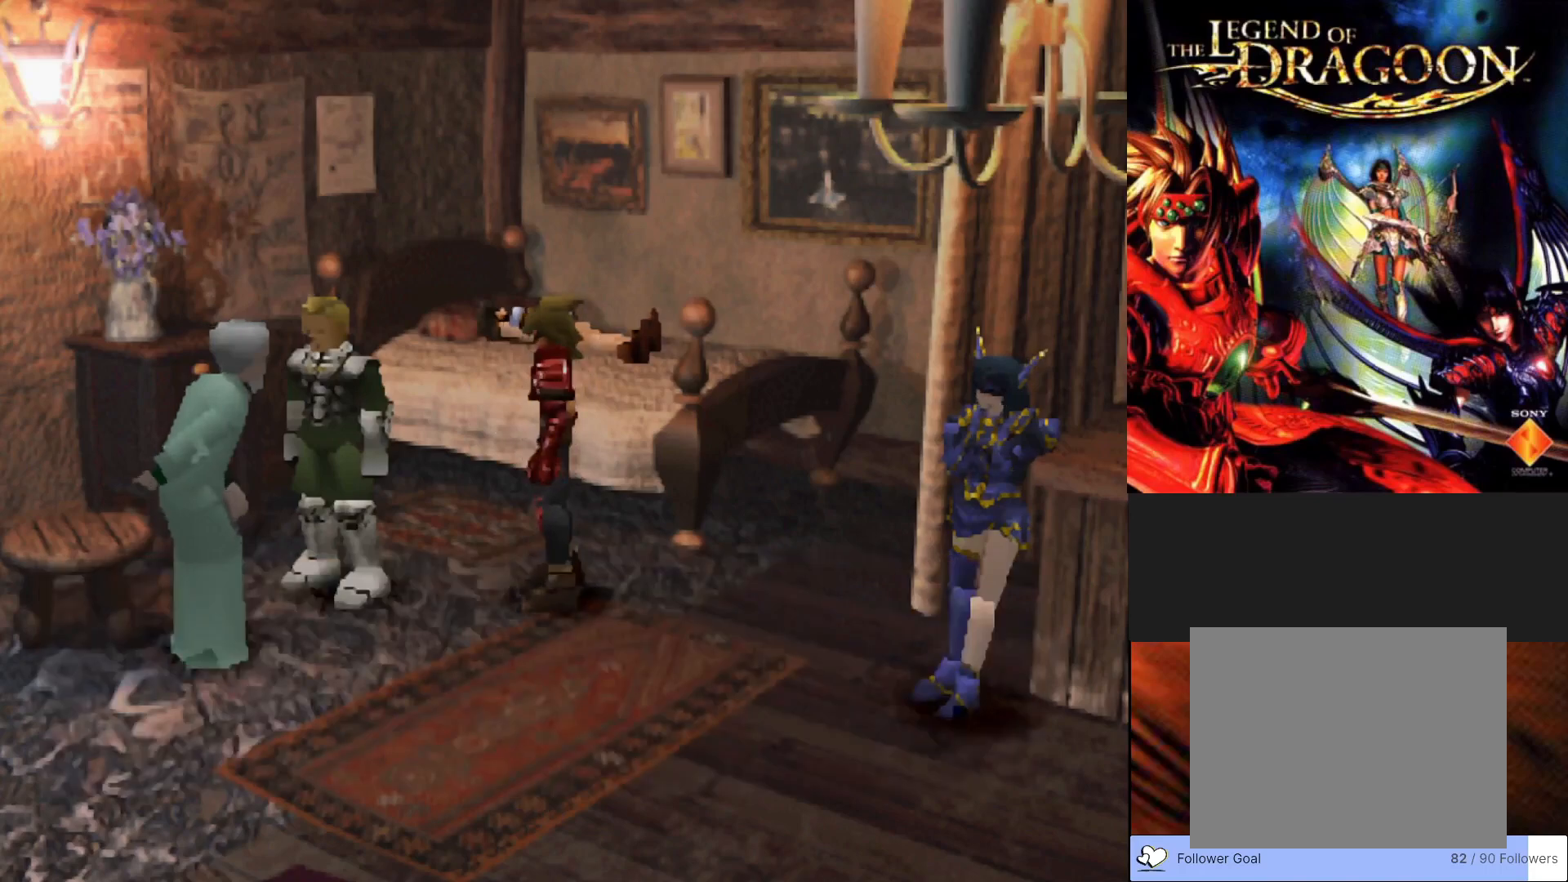
{"buttons": [], "left_stick": "center", "events": []}
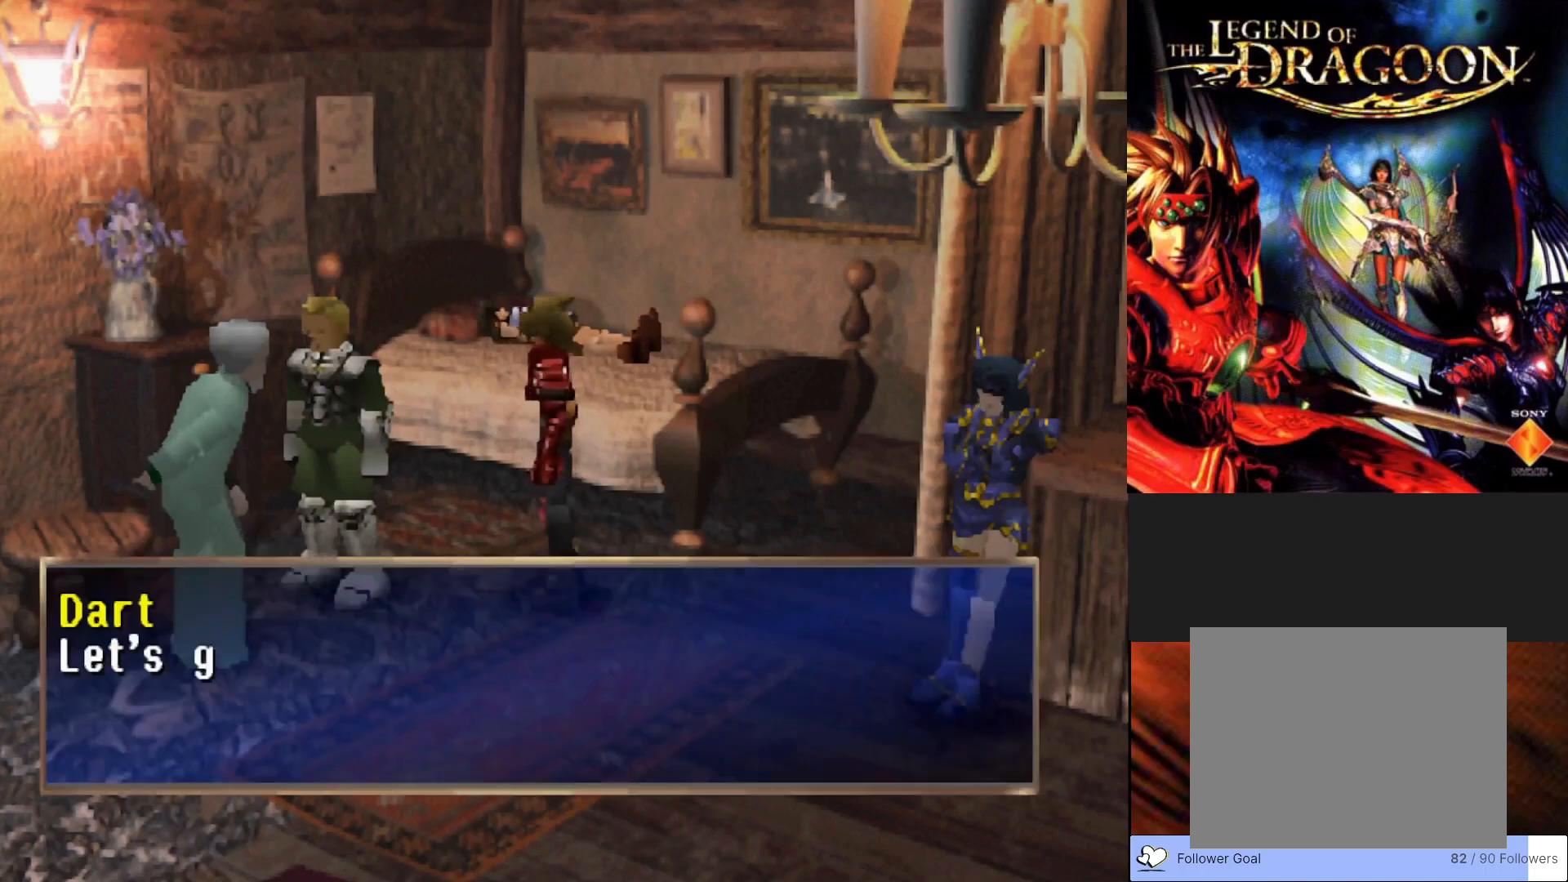
{"buttons": ["CROSS"], "left_stick": "center", "events": [[150, "CROSS", "down"]]}
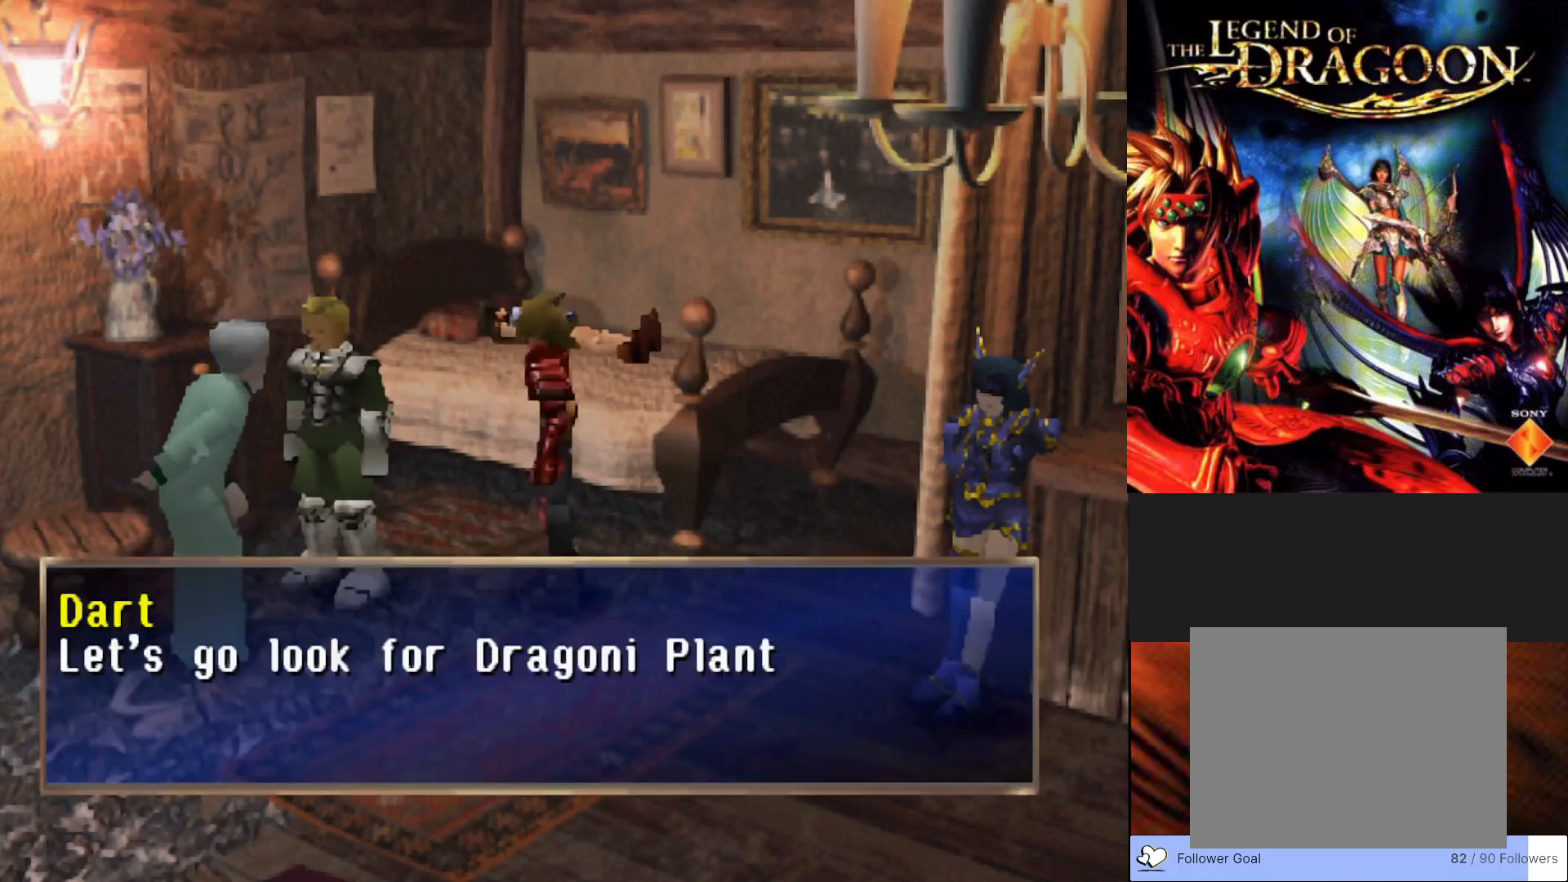
{"buttons": [], "left_stick": "center", "events": [[217, "CROSS", "up"]]}
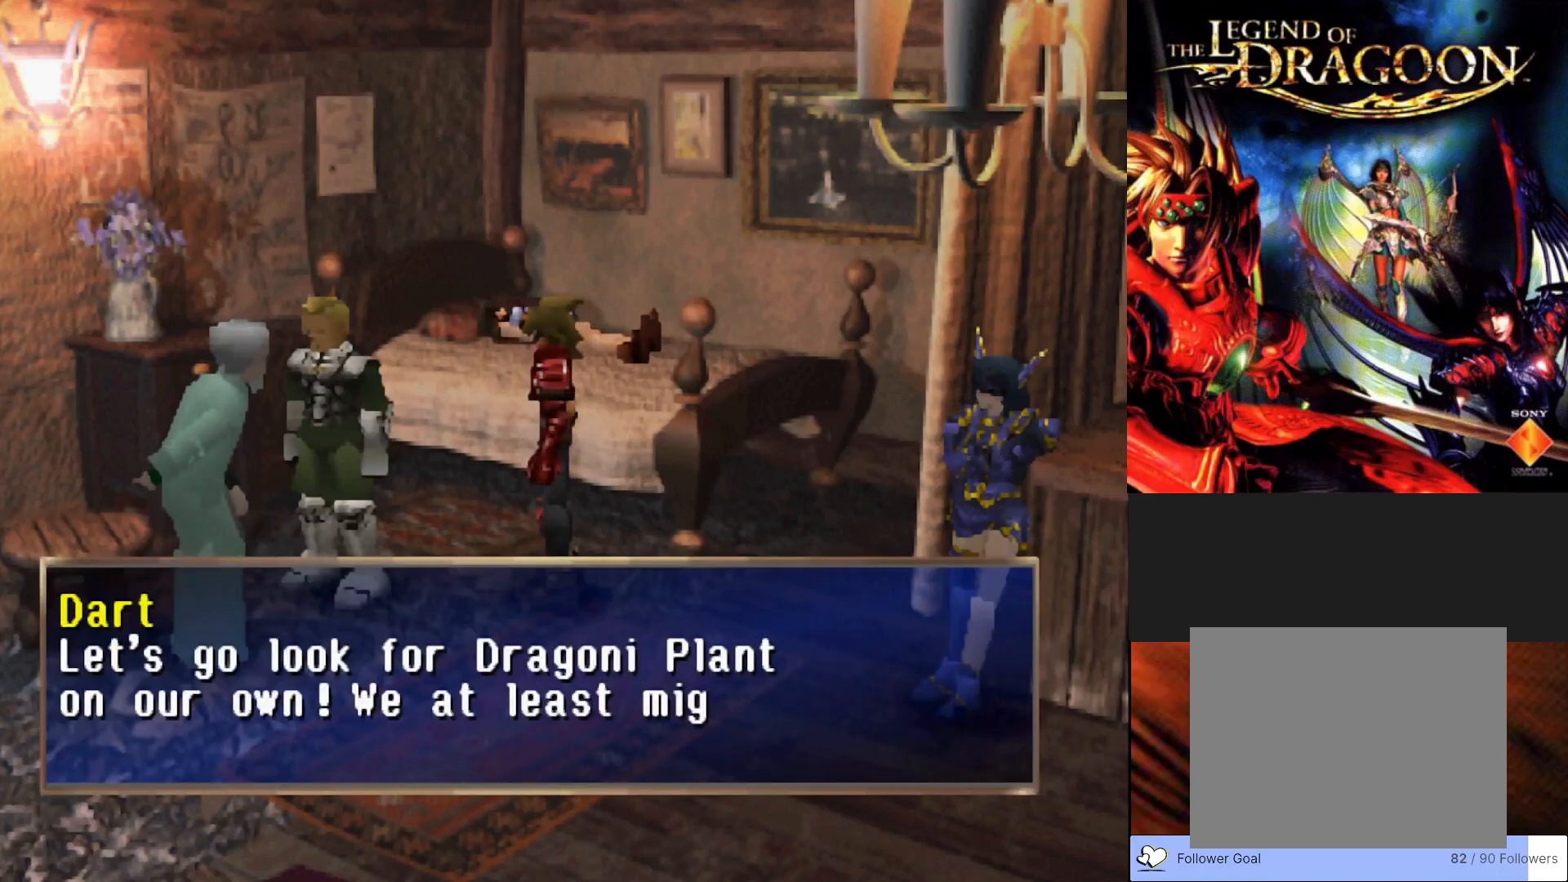
{"buttons": [], "left_stick": "center", "events": []}
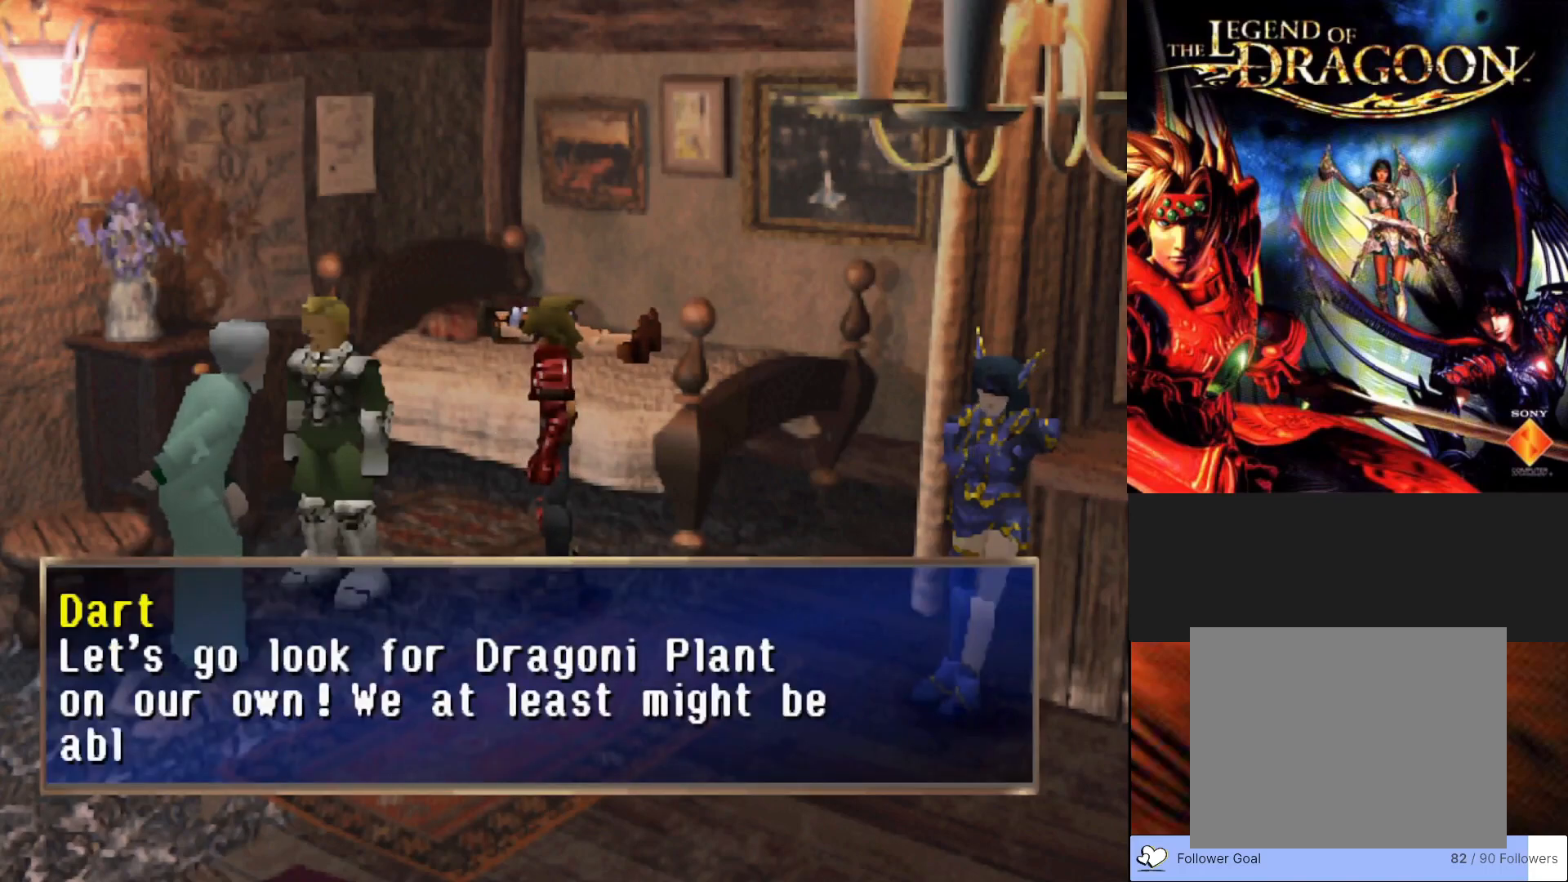
{"buttons": [], "left_stick": "center", "events": []}
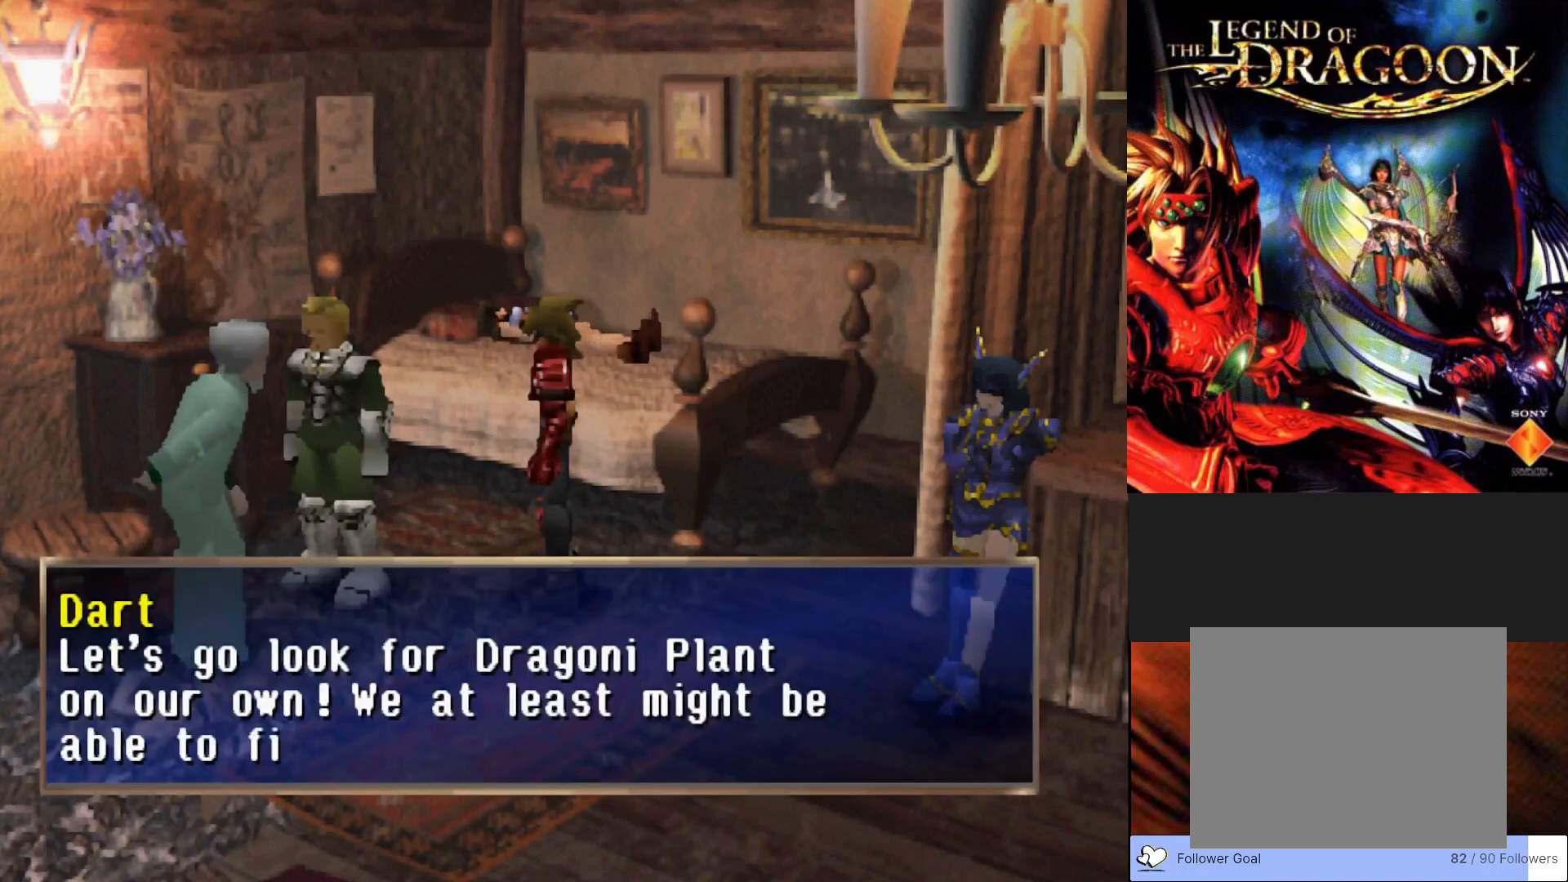
{"buttons": [], "left_stick": "center", "events": []}
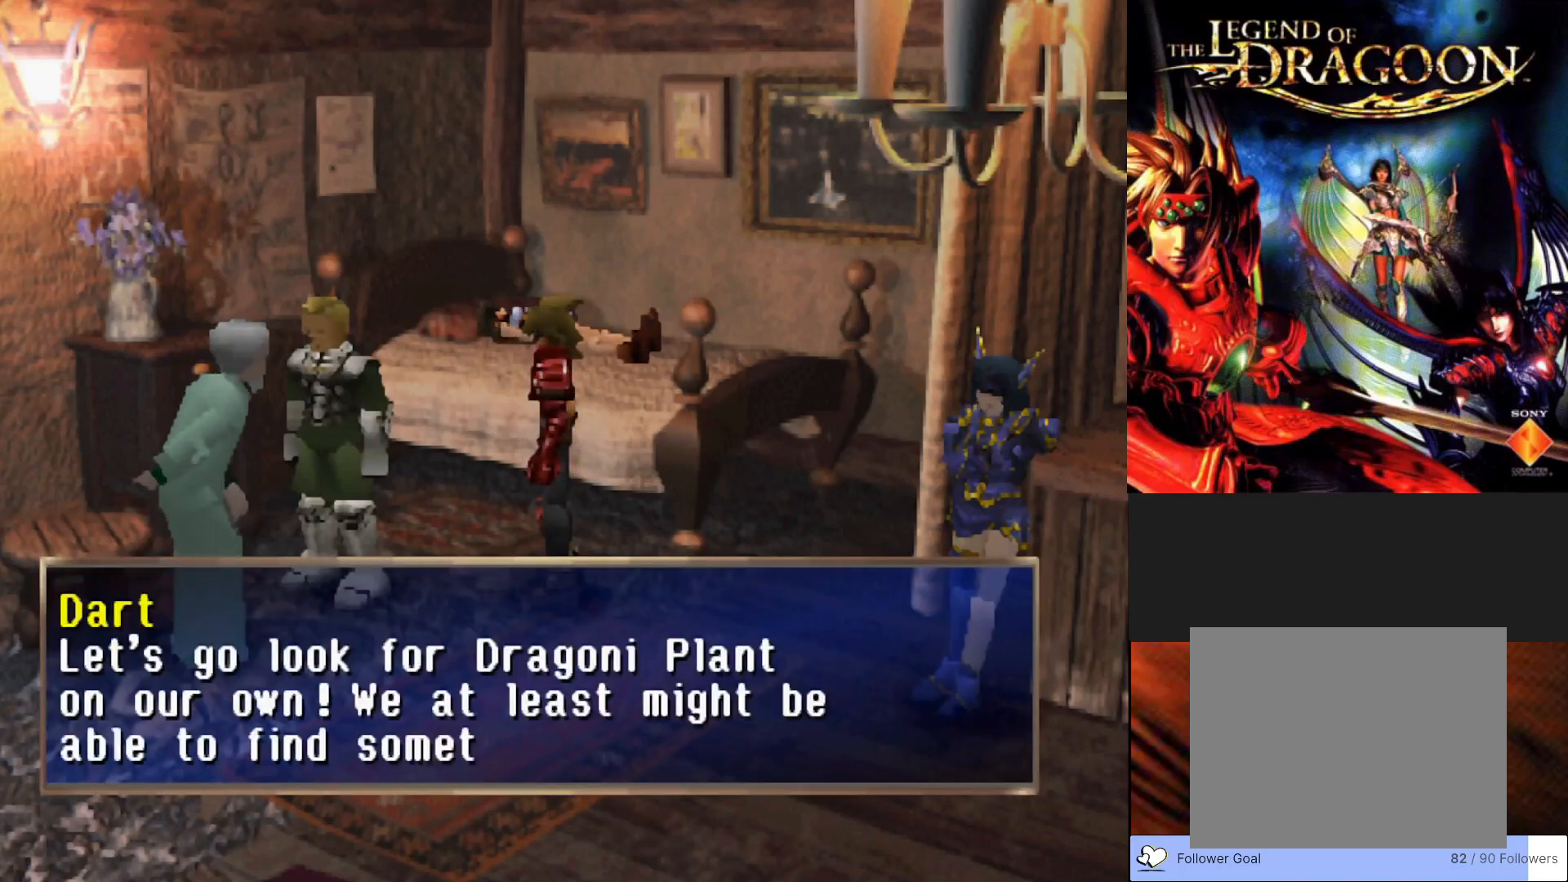
{"buttons": [], "left_stick": "center", "events": []}
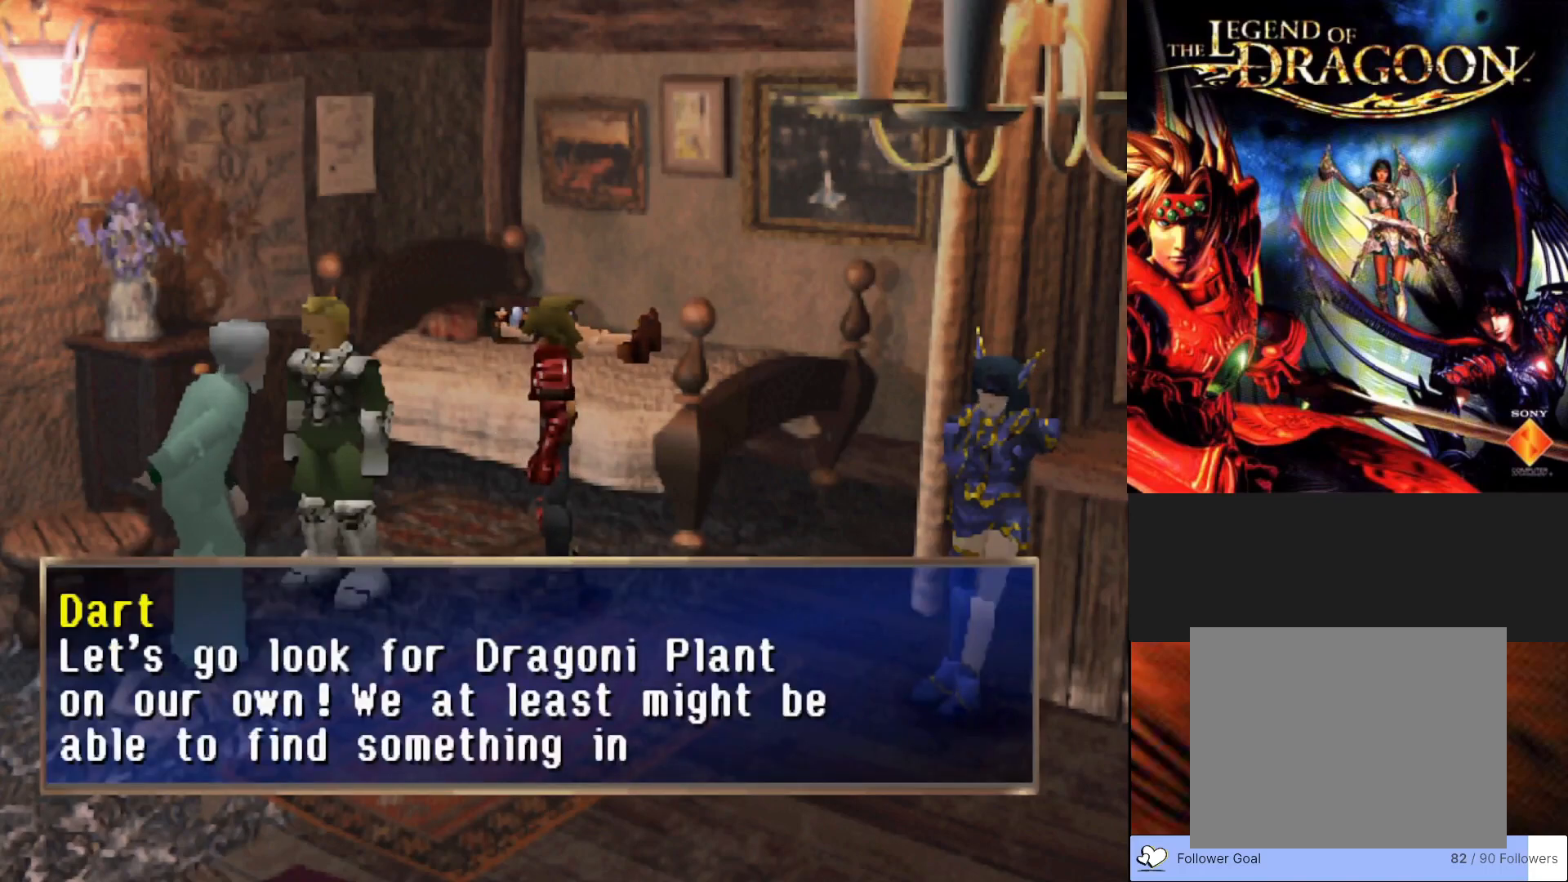
{"buttons": ["CROSS"], "left_stick": "center", "events": [[300, "CROSS", "down"]]}
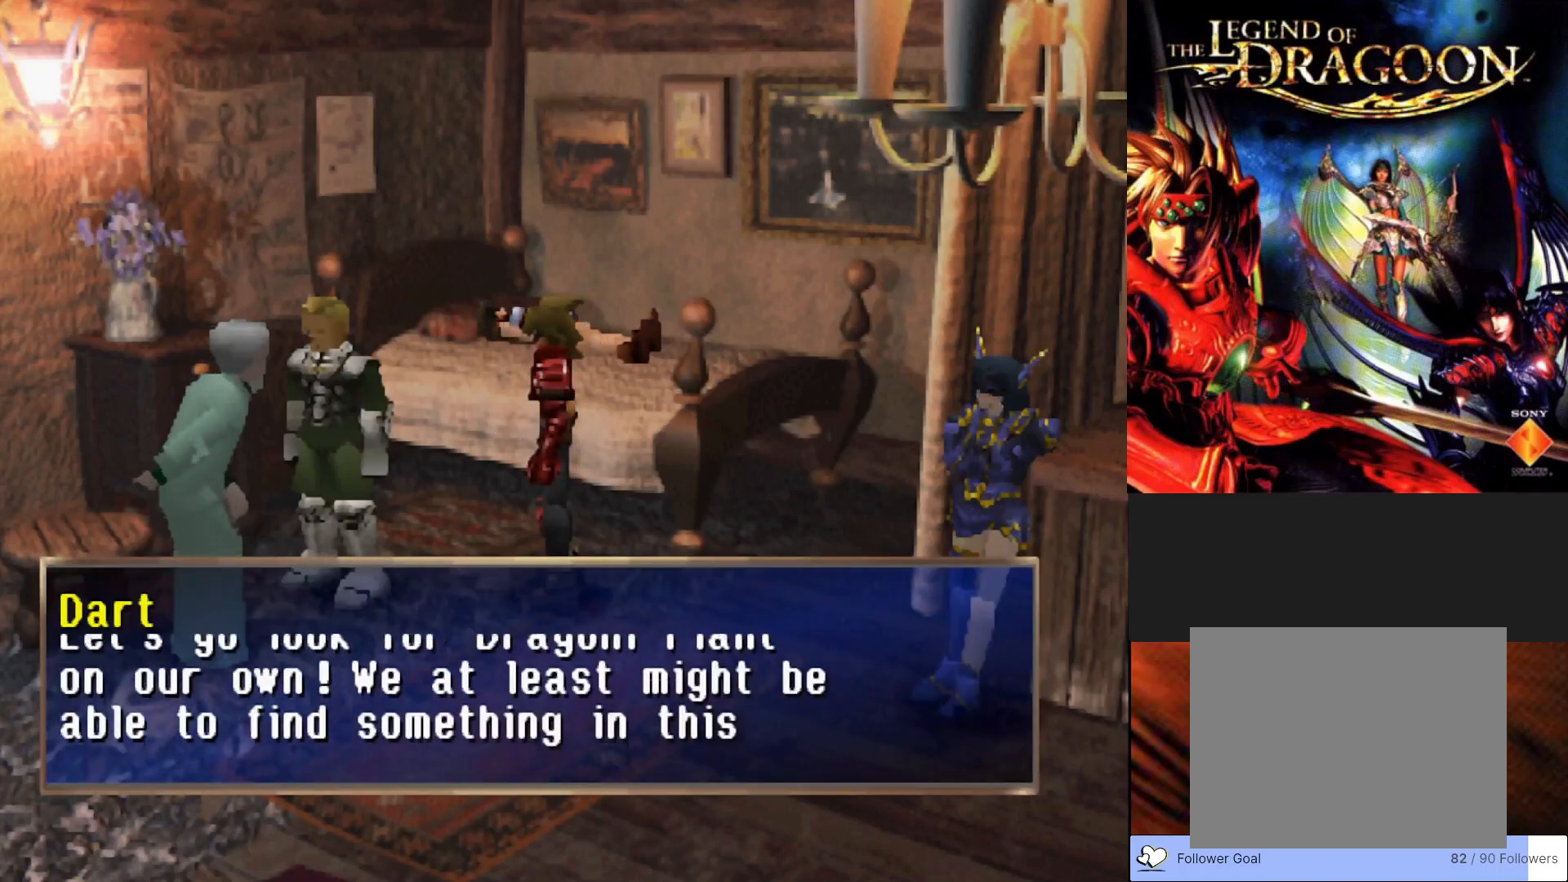
{"buttons": [], "left_stick": "center", "events": [[133, "CROSS", "up"]]}
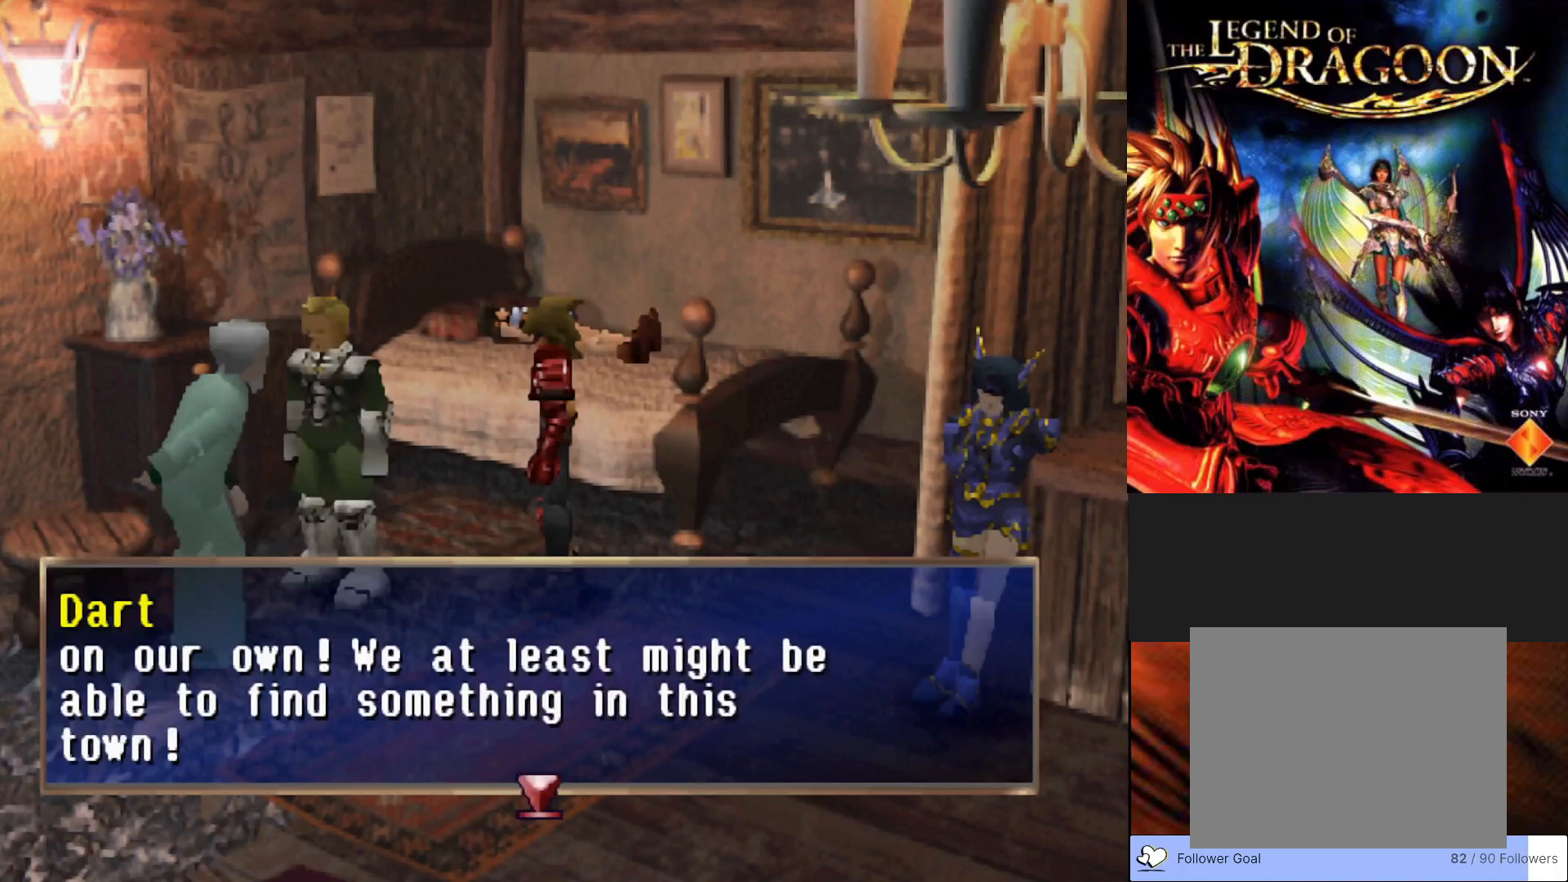
{"buttons": [], "left_stick": "center", "events": [[233, "CROSS", "down"], [450, "CROSS", "up"]]}
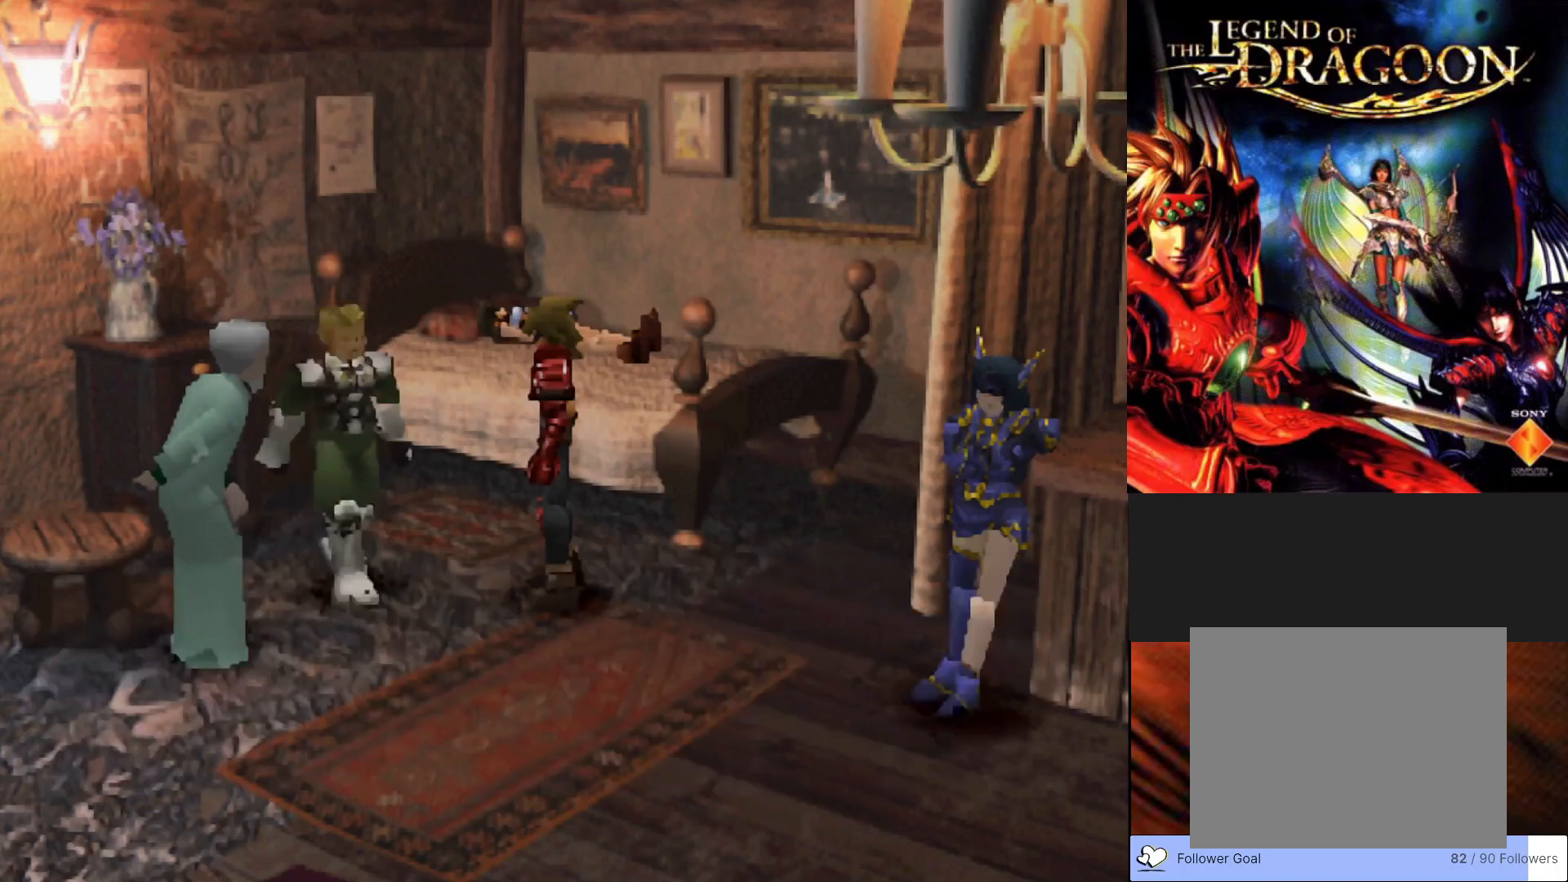
{"buttons": [], "left_stick": "center", "events": []}
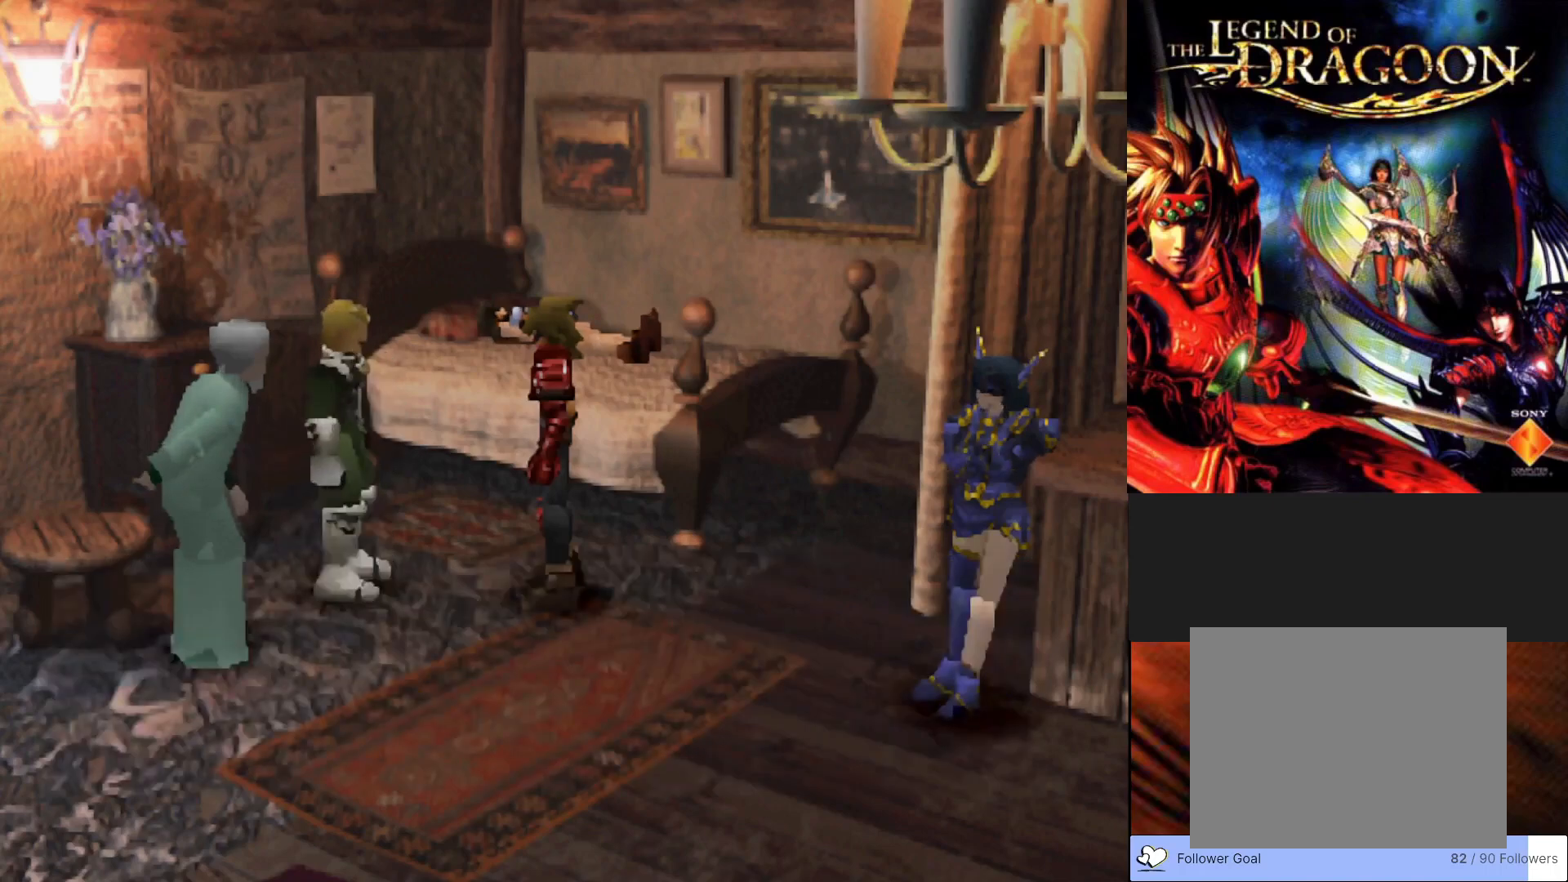
{"buttons": [], "left_stick": "center", "events": []}
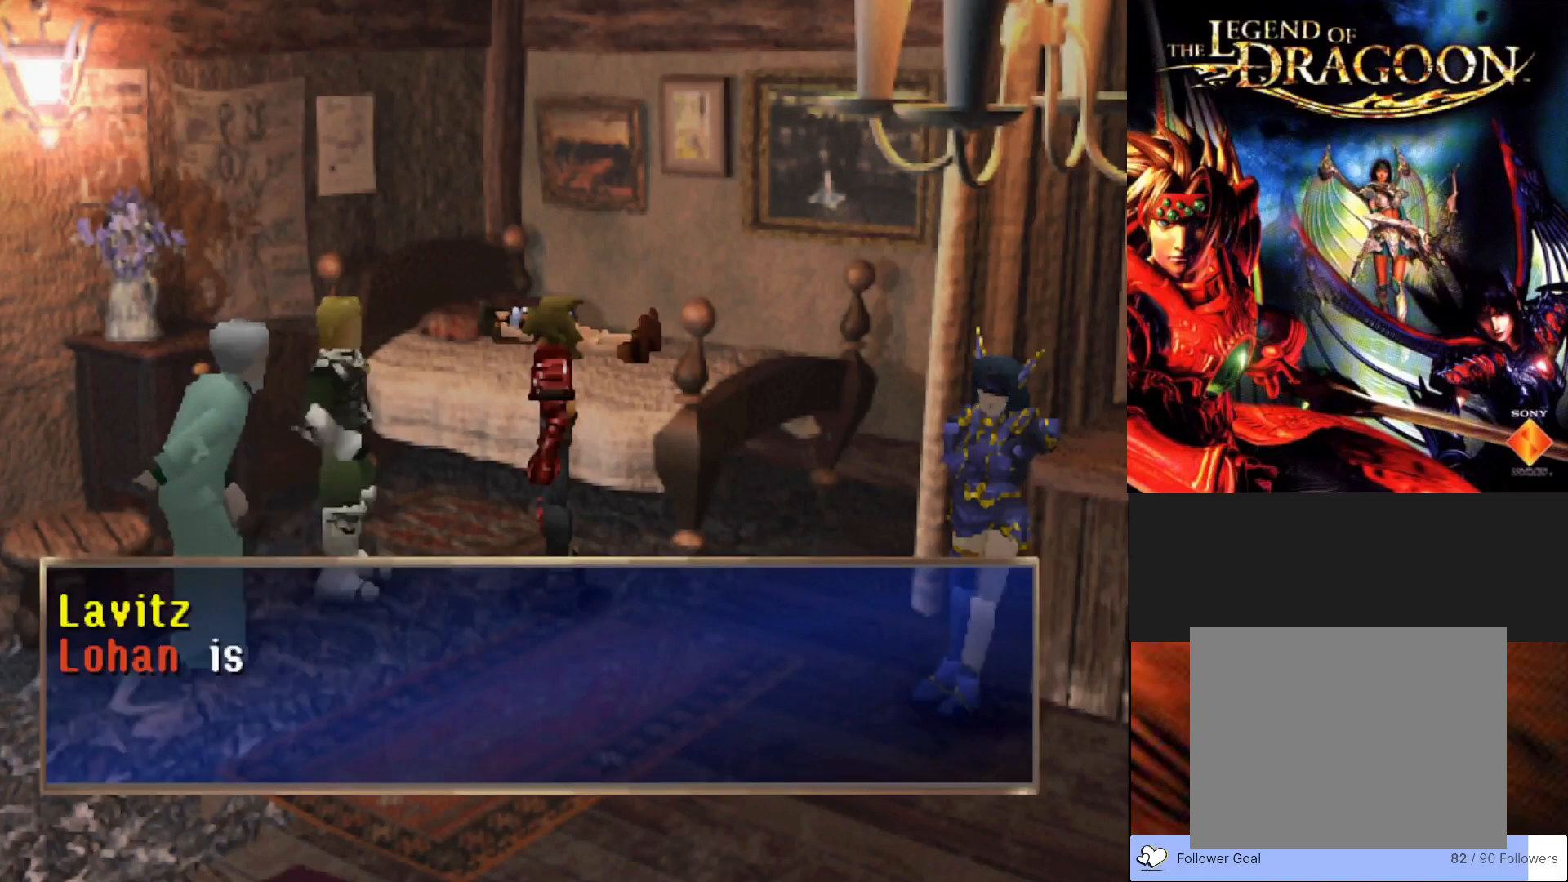
{"buttons": ["CROSS"], "left_stick": "center", "events": [[217, "CROSS", "down"]]}
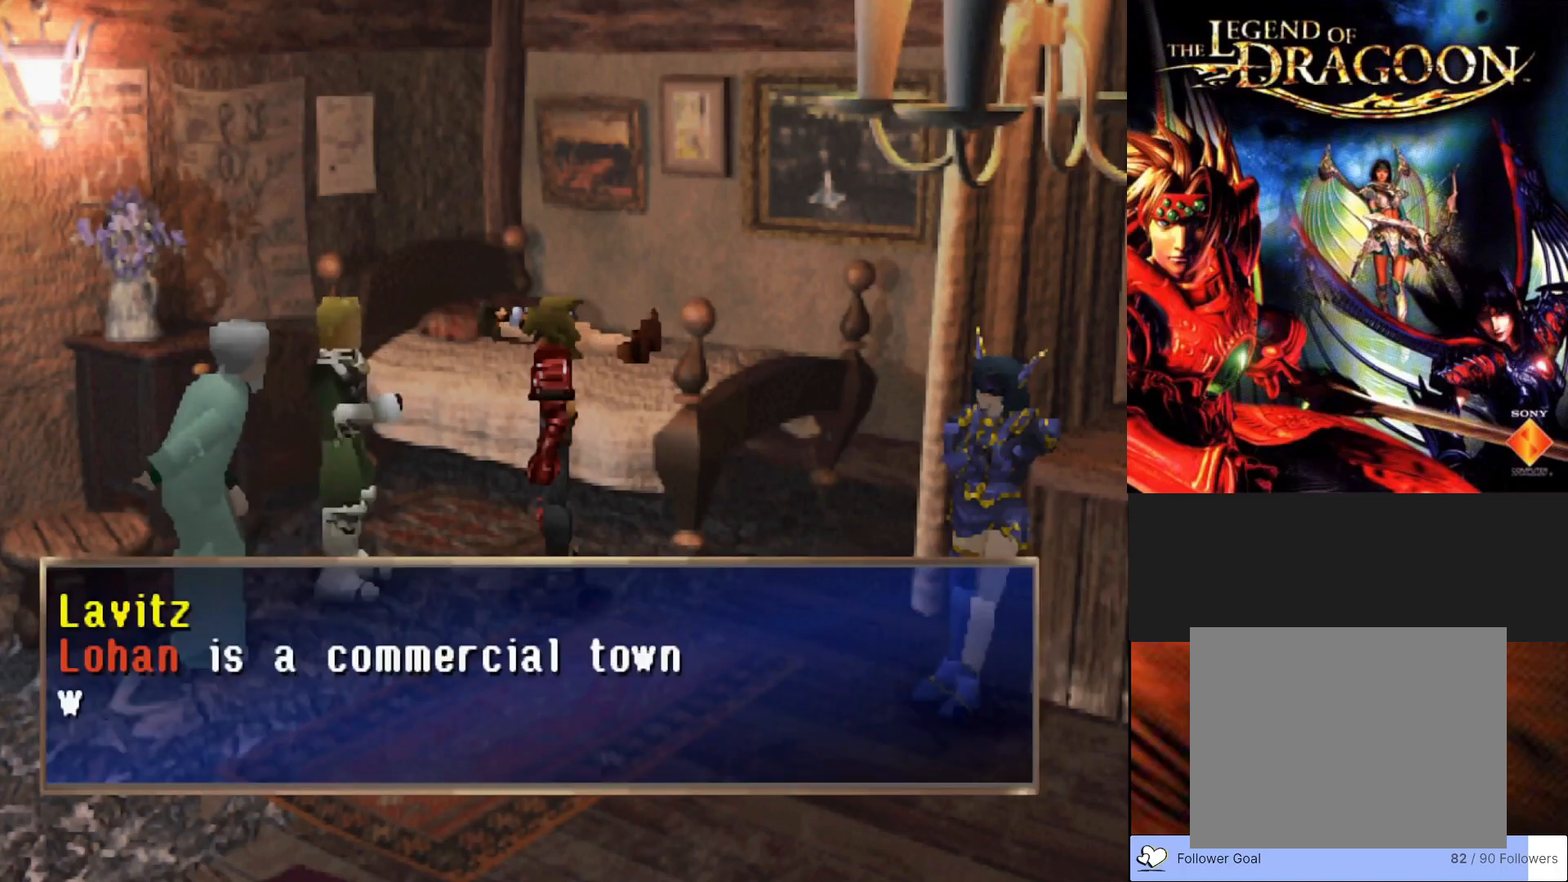
{"buttons": [], "left_stick": "center", "events": [[417, "CROSS", "up"]]}
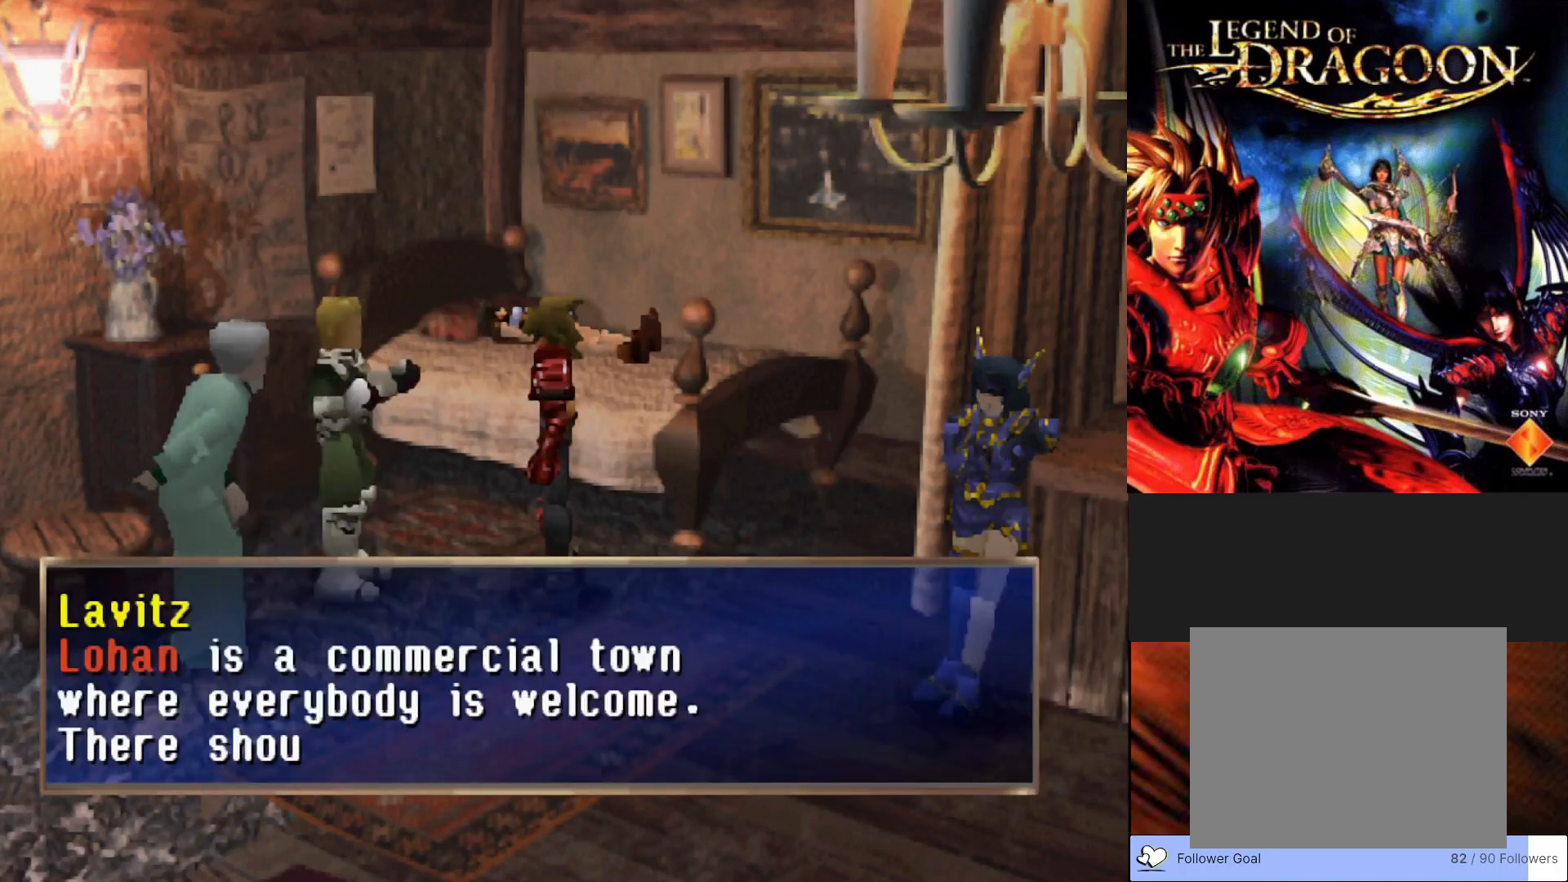
{"buttons": [], "left_stick": "center", "events": []}
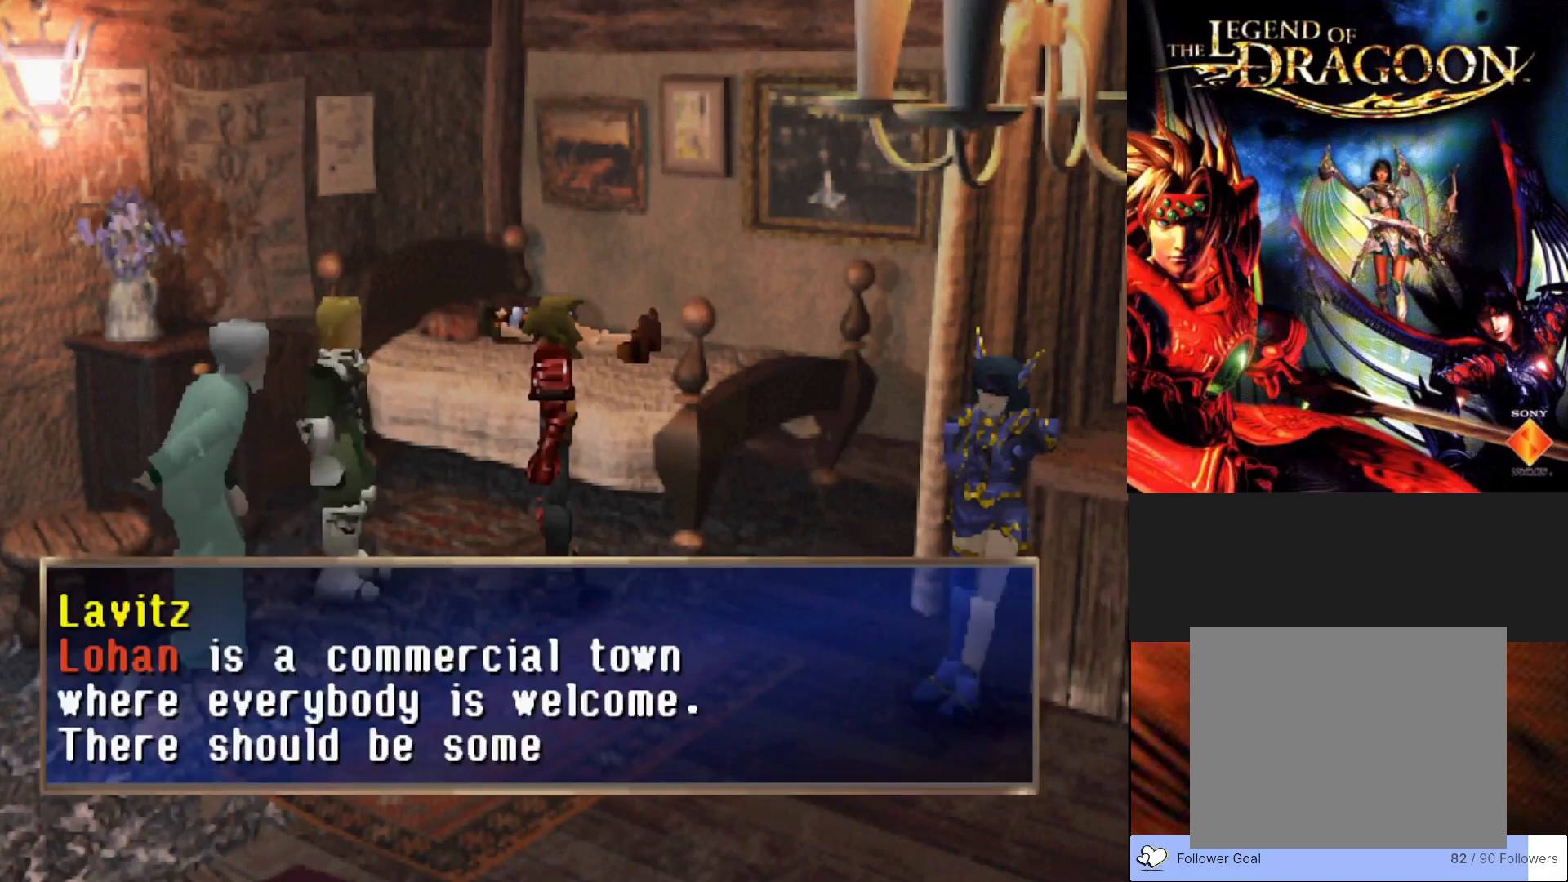
{"buttons": [], "left_stick": "center", "events": []}
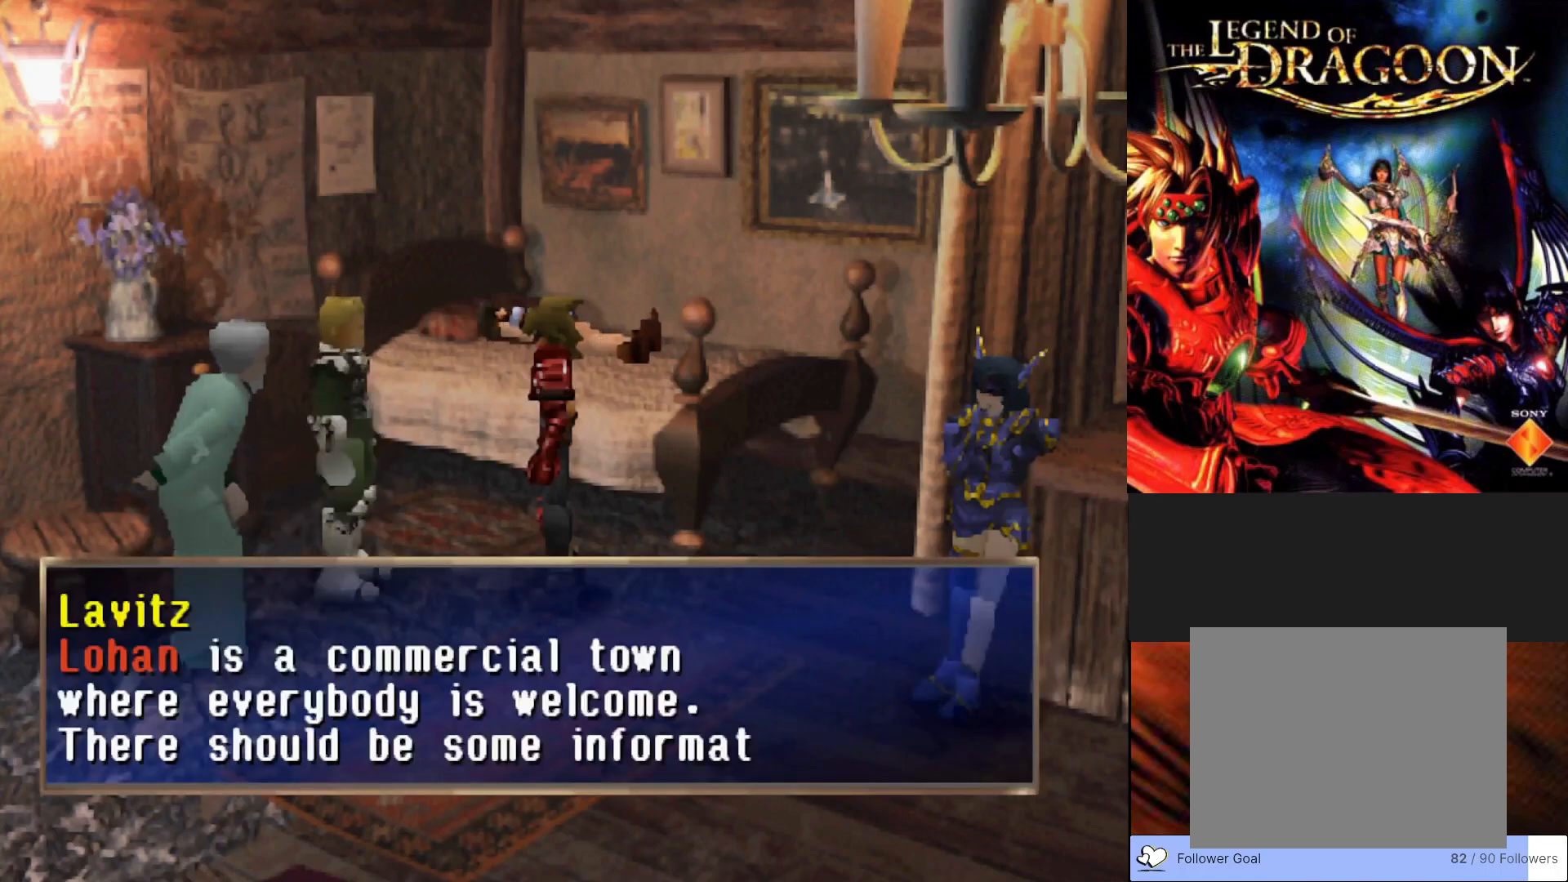
{"buttons": [], "left_stick": "center", "events": []}